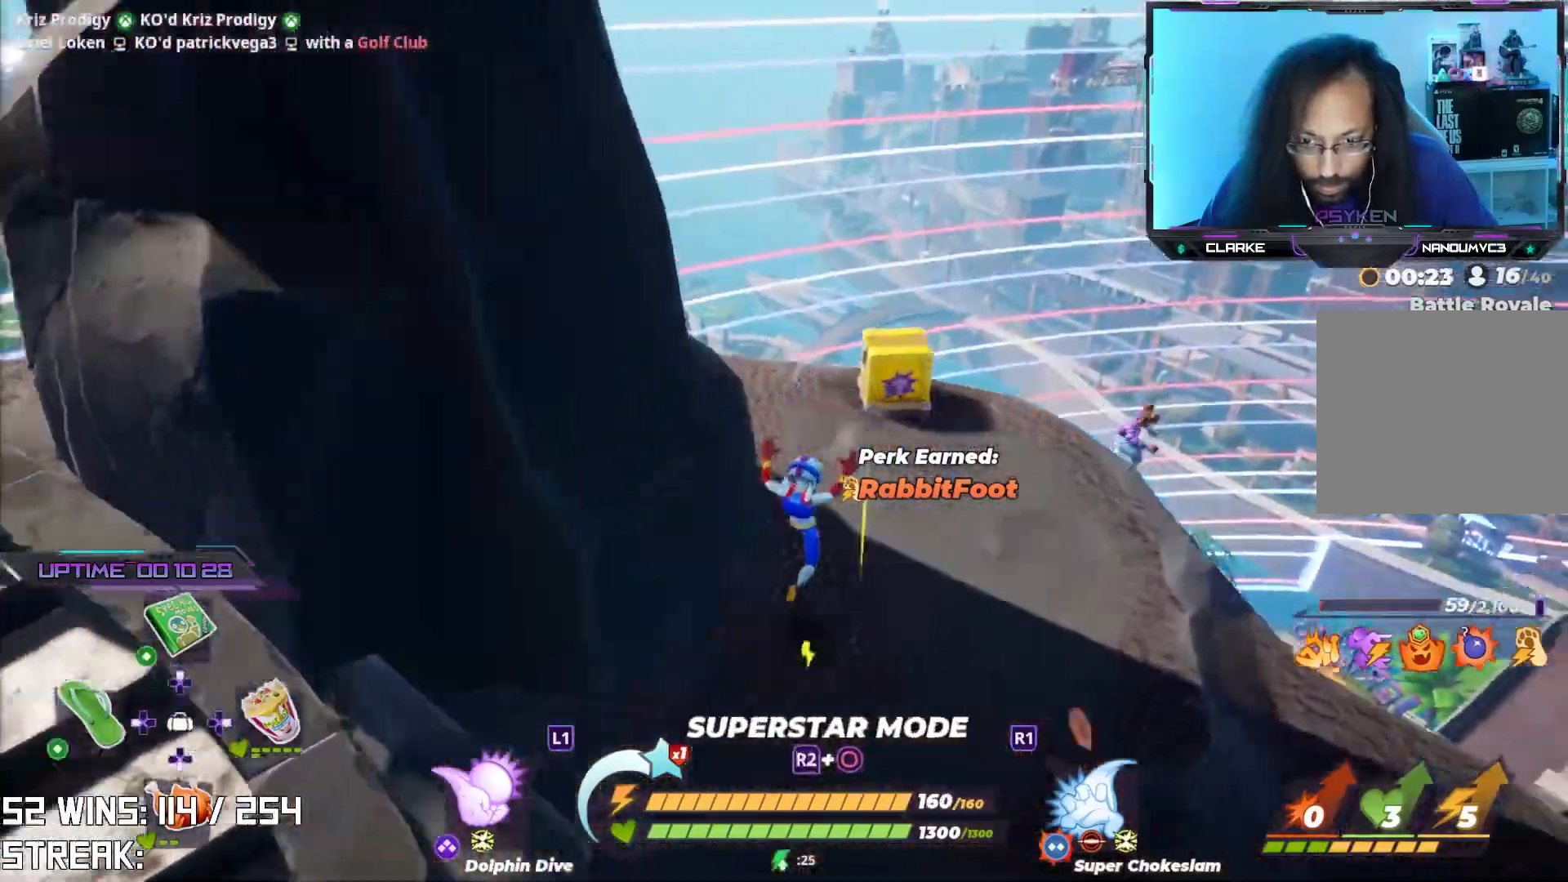
Gameplay with a controller (PlayStation layout); each line is a JSON object with the inputs held at the frame after it. "events" lists button and stick changes between this image and that frame as [ms after this image, input, new state], when the widget could be followed in between.
{"buttons": [], "left_stick": "up", "right_stick": "center", "events": [[67, "right_stick", "center"]]}
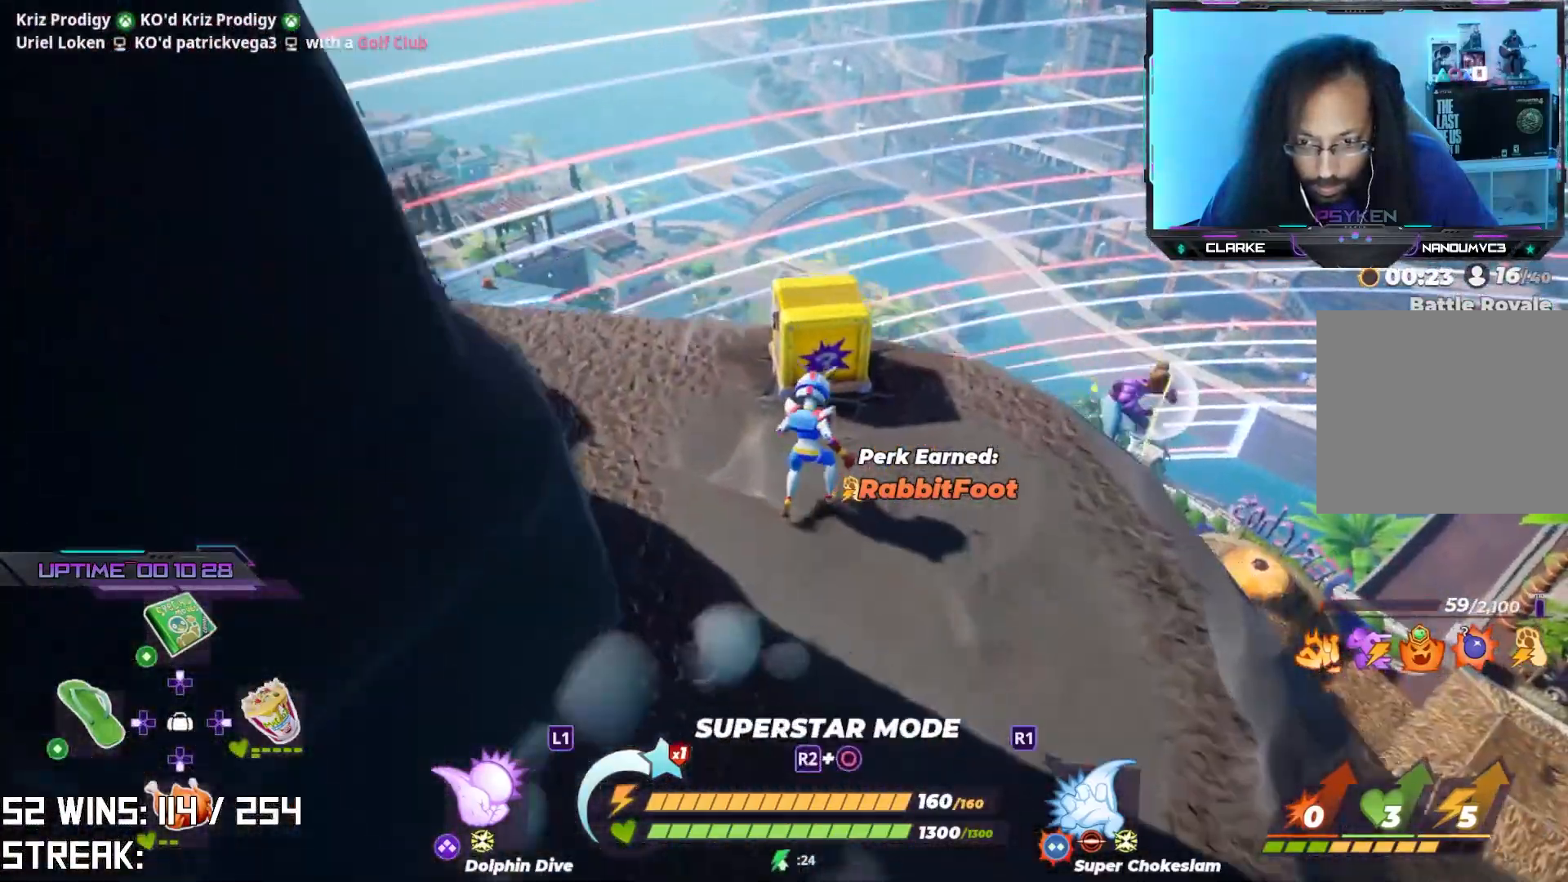
{"buttons": [], "left_stick": "up-right", "right_stick": "down-right", "events": [[17, "right_stick", "up-right"], [150, "CIRCLE", "down"], [200, "right_stick", "center"], [283, "CIRCLE", "up"], [400, "left_stick", "up-right"], [450, "right_stick", "down-right"]]}
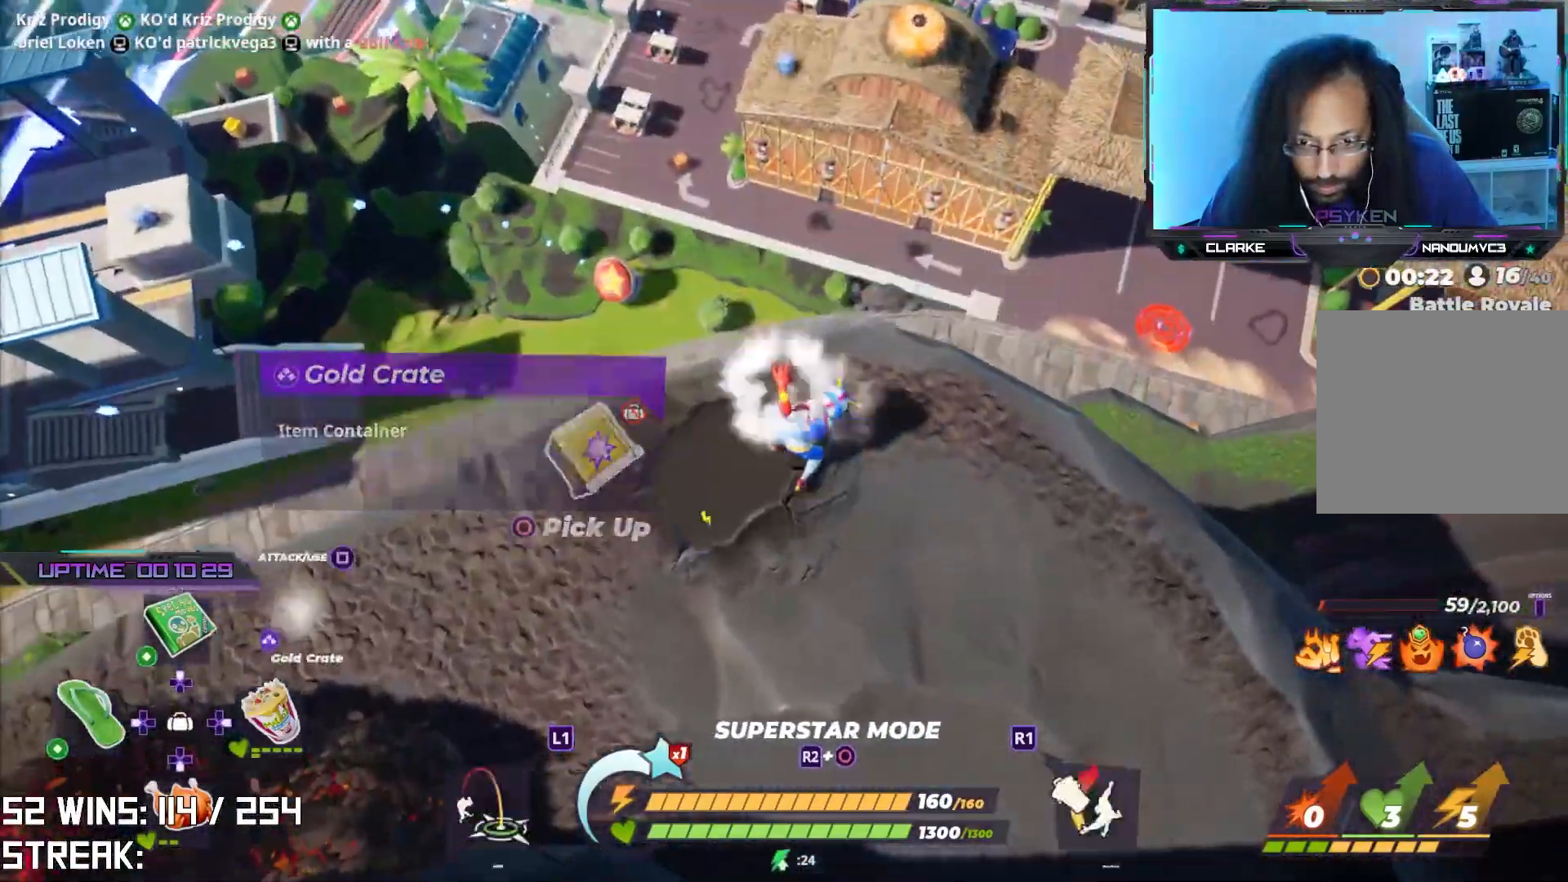
{"buttons": [], "left_stick": "up-left", "right_stick": "down-right", "events": [[283, "left_stick", "up"], [300, "right_stick", "center"], [417, "right_stick", "down-right"], [450, "left_stick", "up-left"]]}
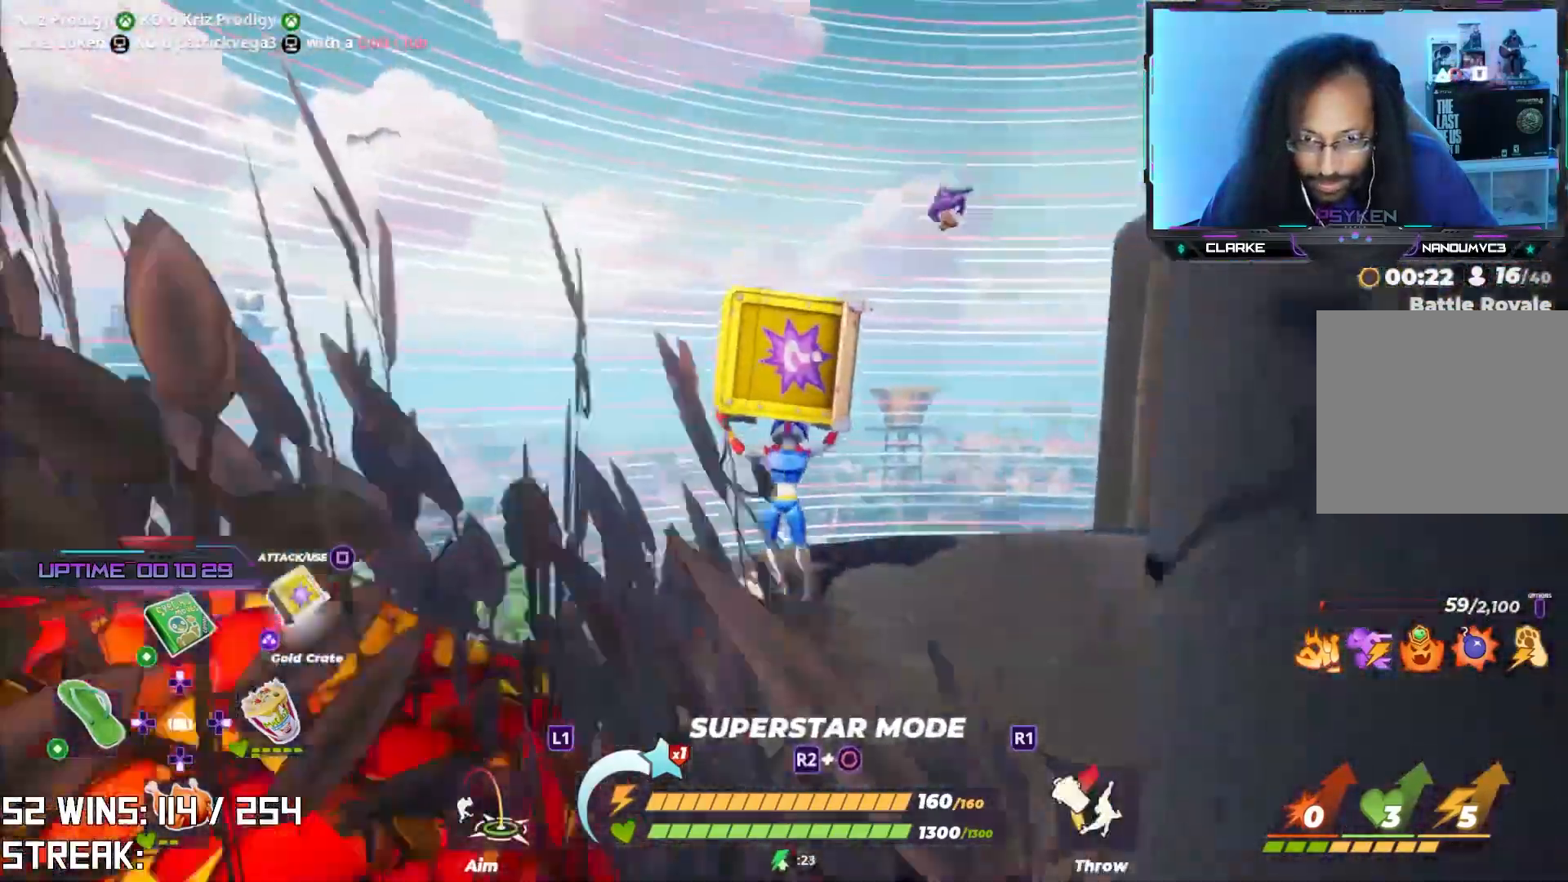
{"buttons": [], "left_stick": "up-left", "right_stick": "center", "events": [[33, "right_stick", "right"], [133, "right_stick", "up-right"], [317, "right_stick", "center"], [383, "L1", "down"], [467, "L1", "up"]]}
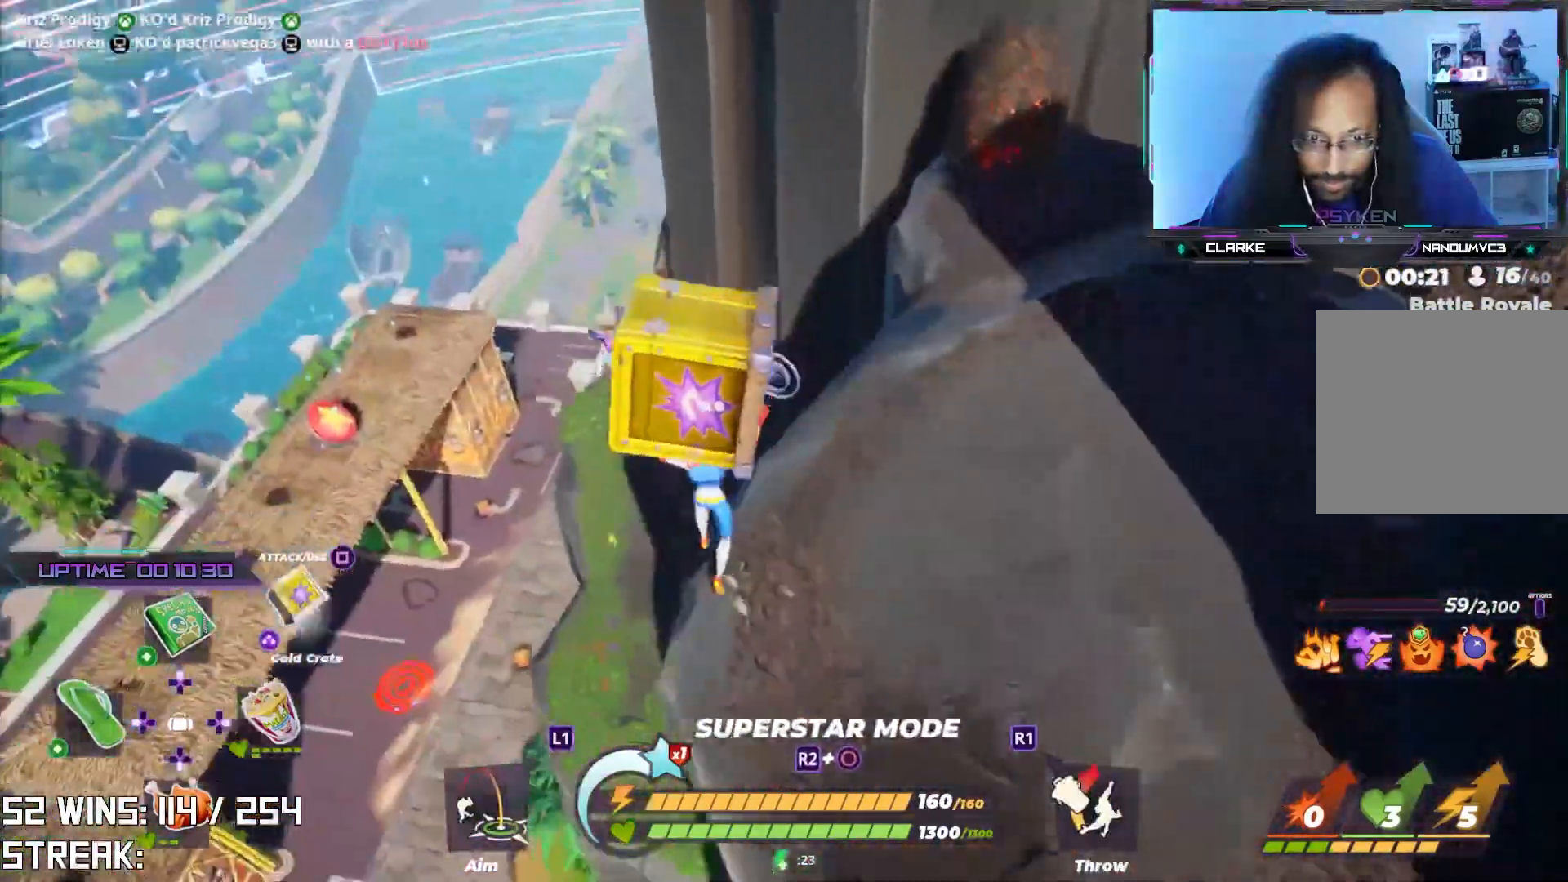
{"buttons": [], "left_stick": "up-left", "right_stick": "center", "events": [[117, "right_stick", "up-right"], [233, "L2", "down"], [233, "right_stick", "center"], [483, "L2", "up"]]}
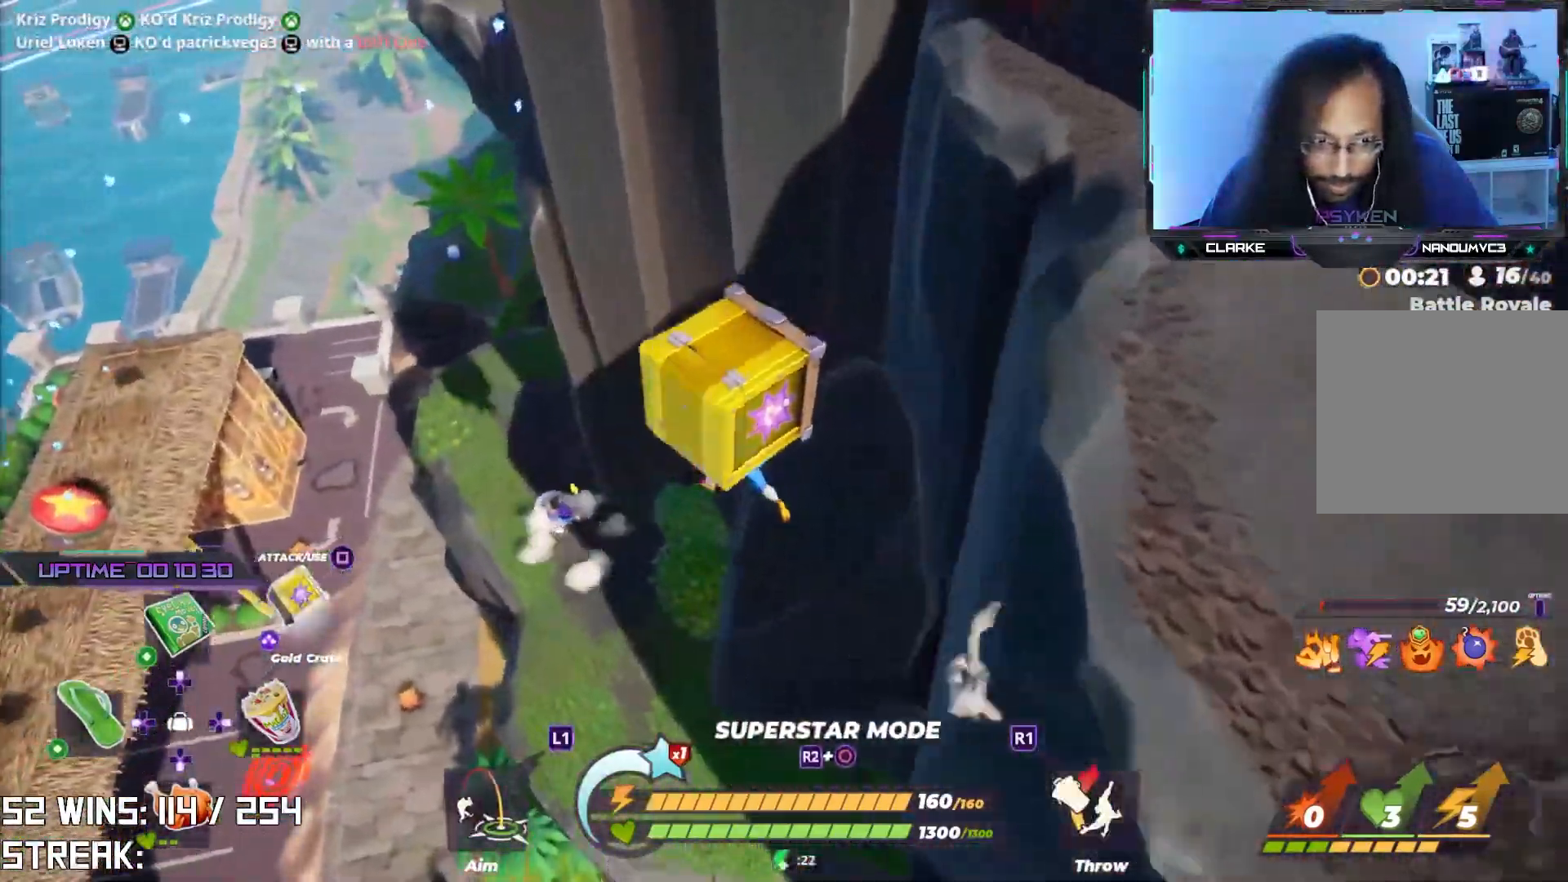
{"buttons": ["L2"], "left_stick": "up-left", "right_stick": "center", "events": [[250, "right_stick", "down"], [350, "right_stick", "center"], [433, "L2", "down"]]}
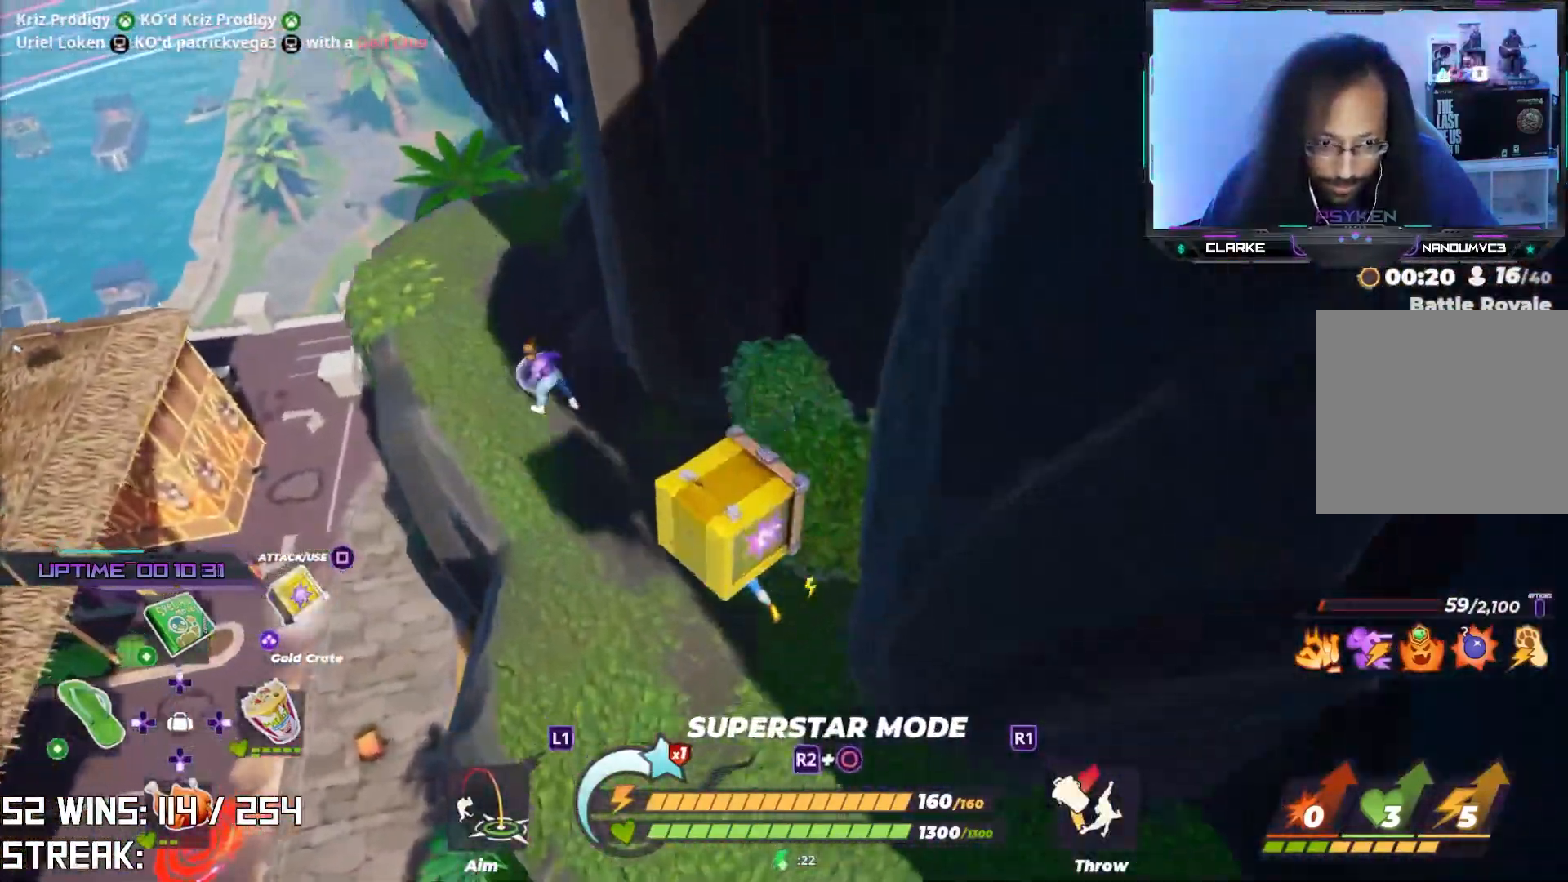
{"buttons": [], "left_stick": "up-left", "right_stick": "center", "events": [[200, "L2", "up"]]}
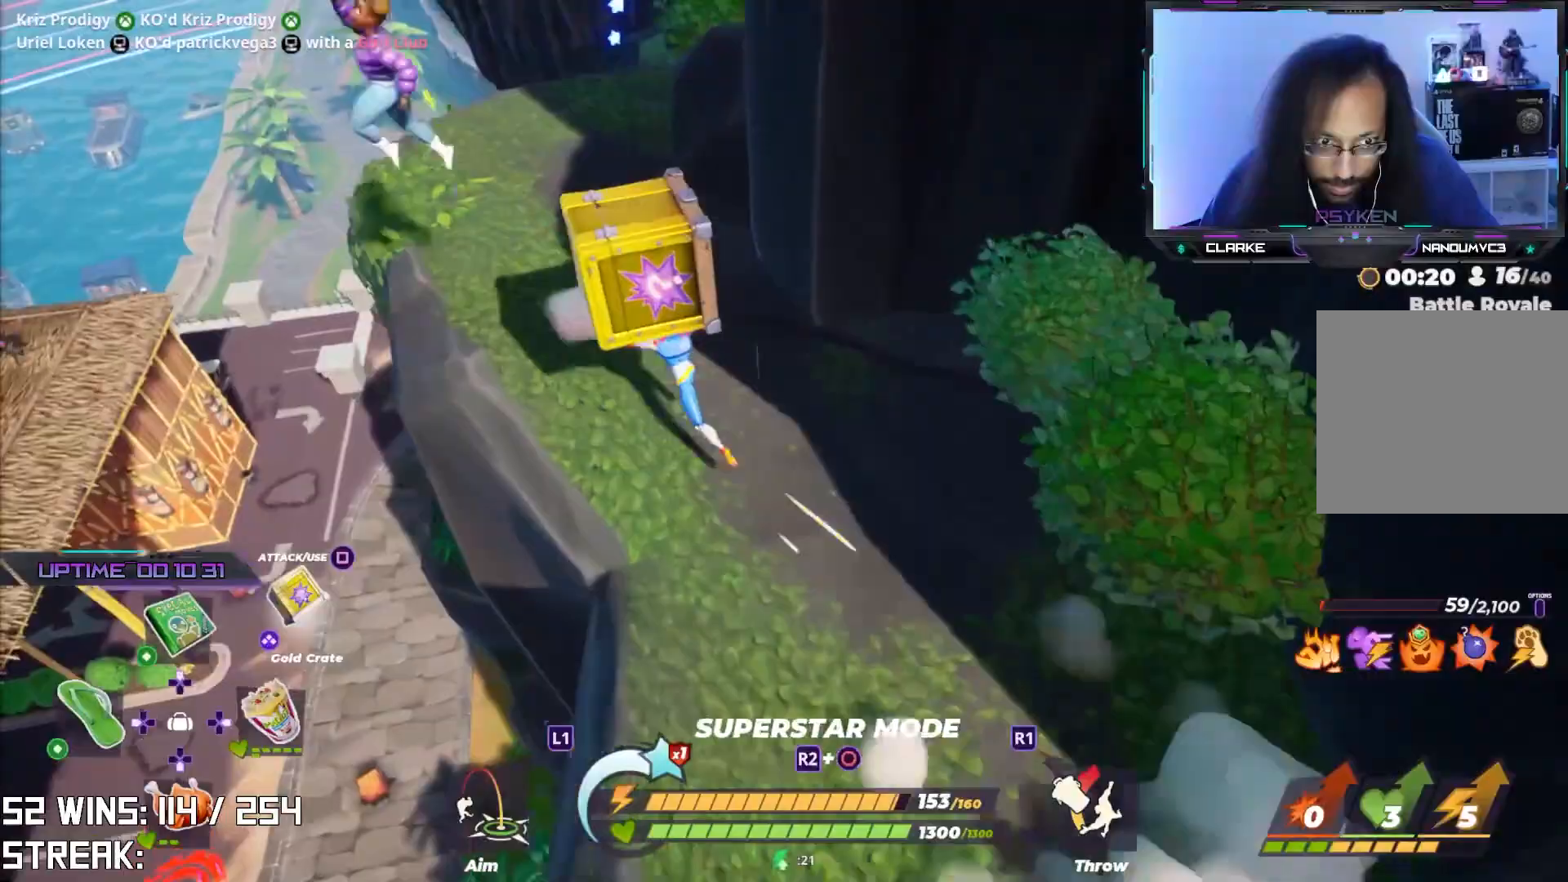
{"buttons": [], "left_stick": "up-left", "right_stick": "center", "events": [[167, "right_stick", "down-left"], [317, "right_stick", "center"]]}
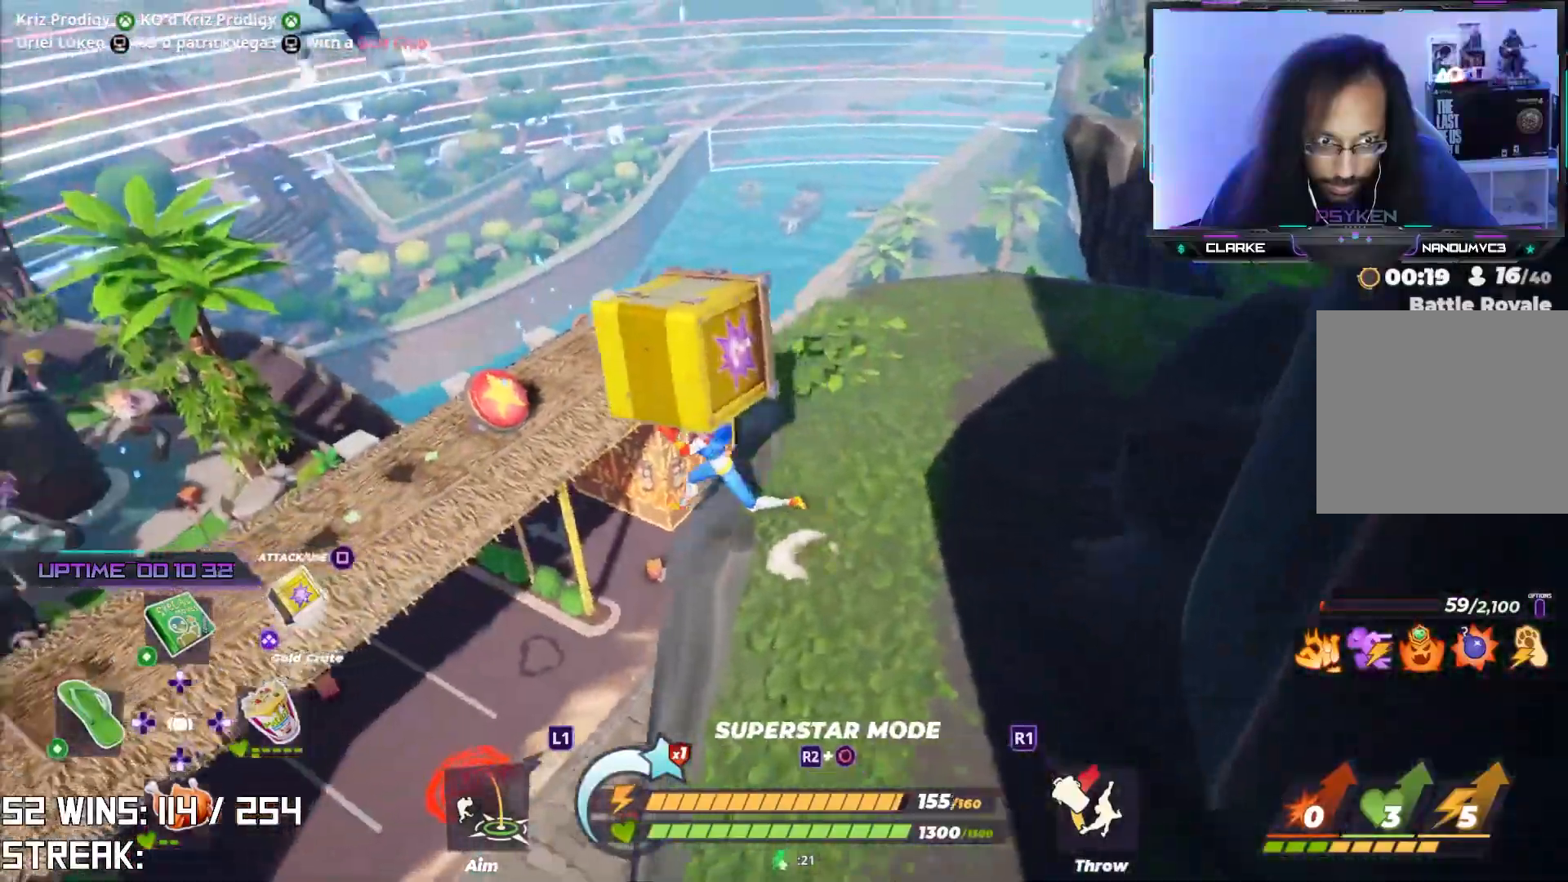
{"buttons": [], "left_stick": "left", "right_stick": "up-left", "events": [[300, "left_stick", "left"], [367, "right_stick", "up-left"]]}
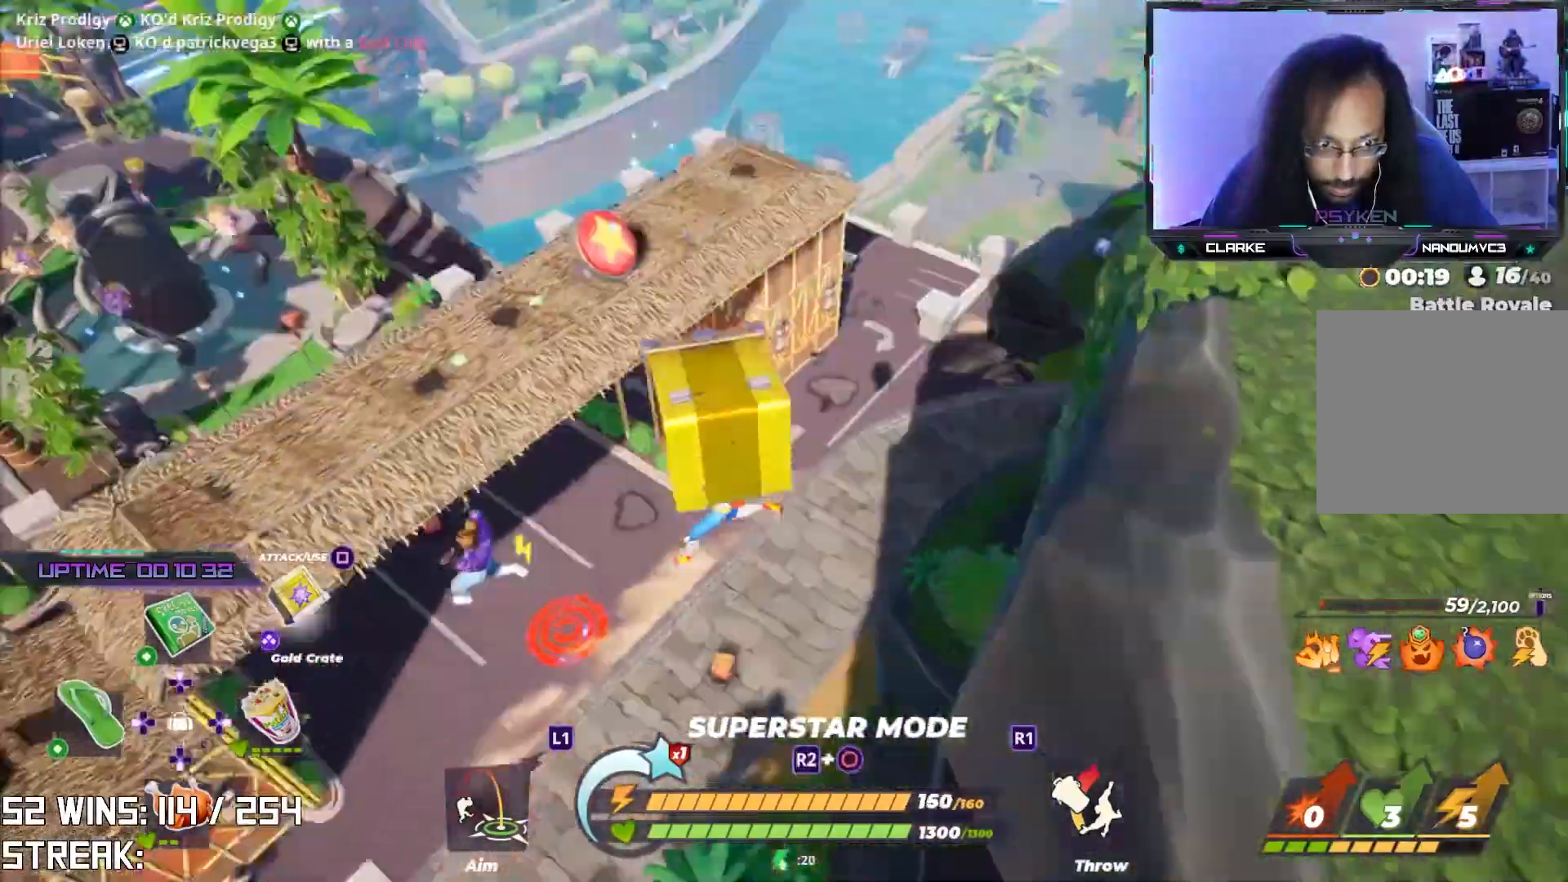
{"buttons": [], "left_stick": "left", "right_stick": "center", "events": [[17, "right_stick", "center"]]}
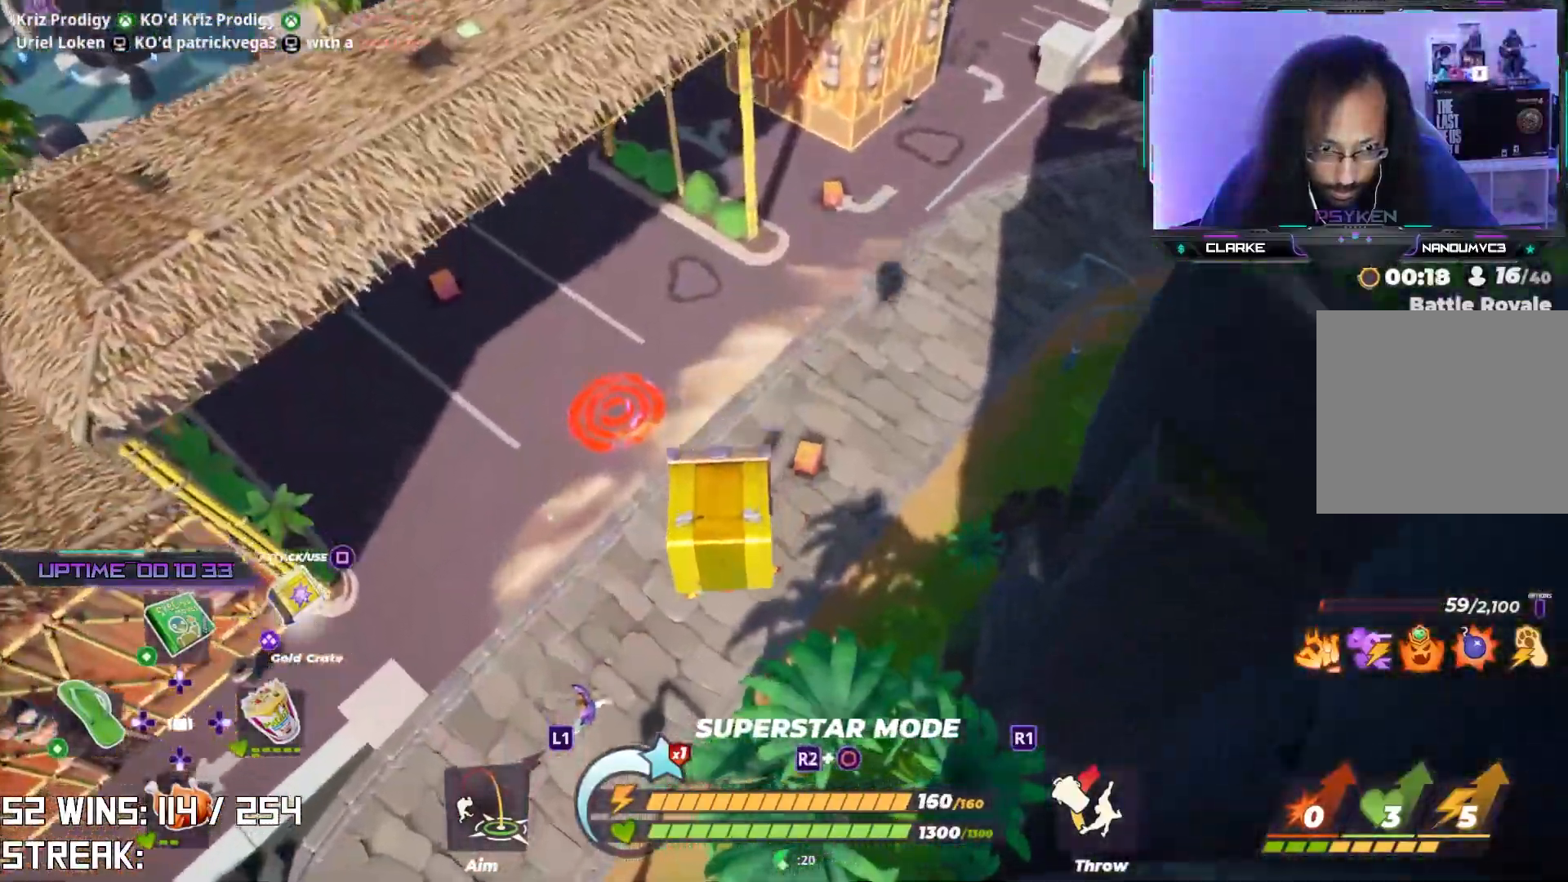
{"buttons": ["SQUARE"], "left_stick": "left", "right_stick": "center", "events": [[433, "SQUARE", "down"]]}
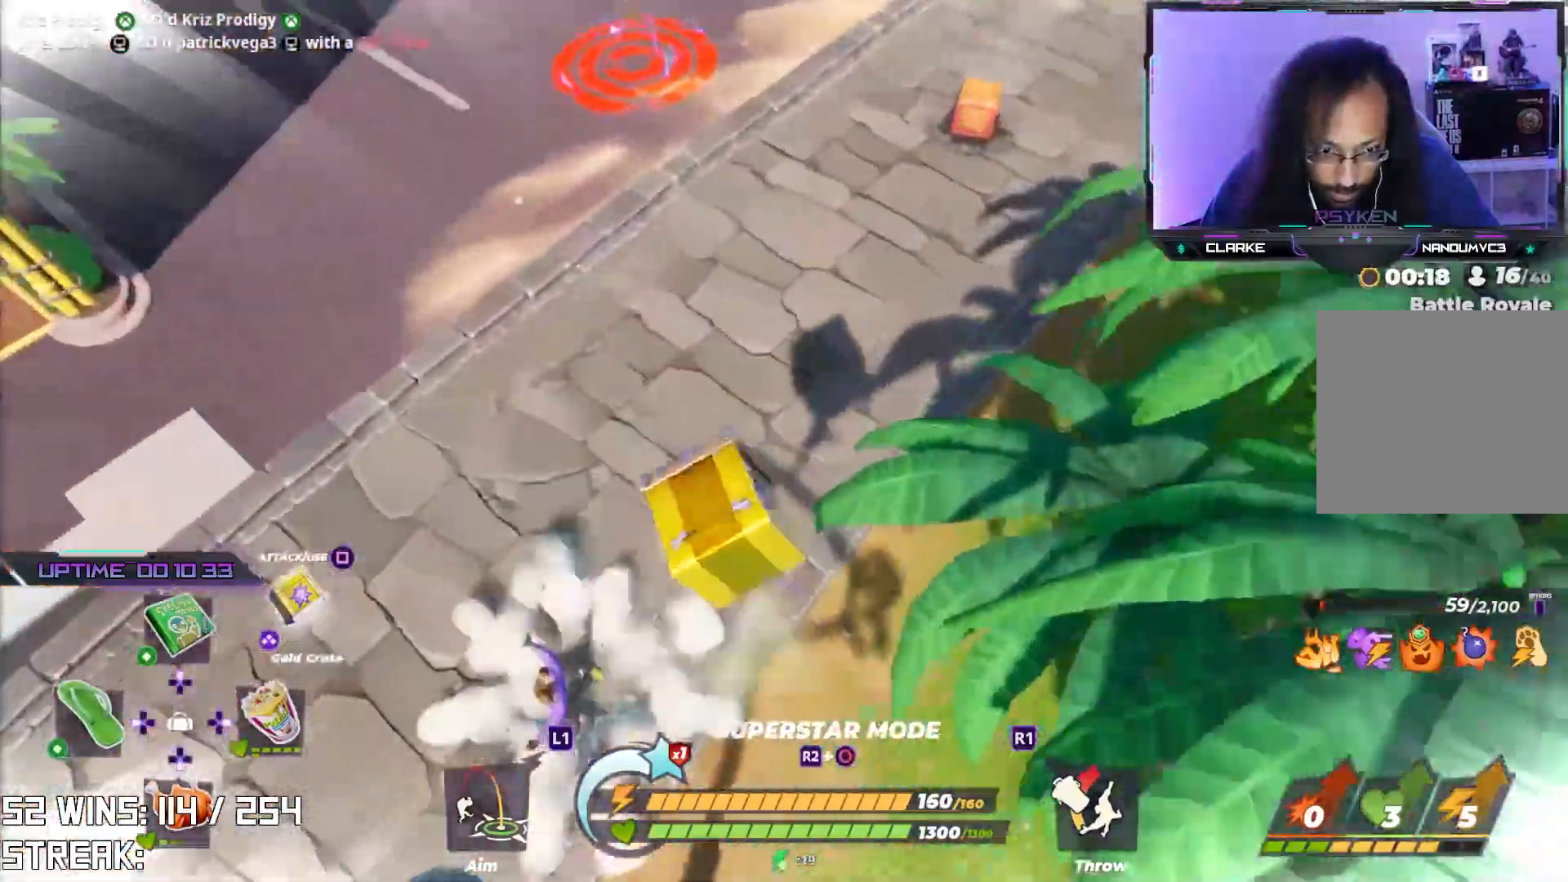
{"buttons": [], "left_stick": "center", "right_stick": "left", "events": [[50, "SQUARE", "up"], [450, "right_stick", "left"], [467, "left_stick", "center"]]}
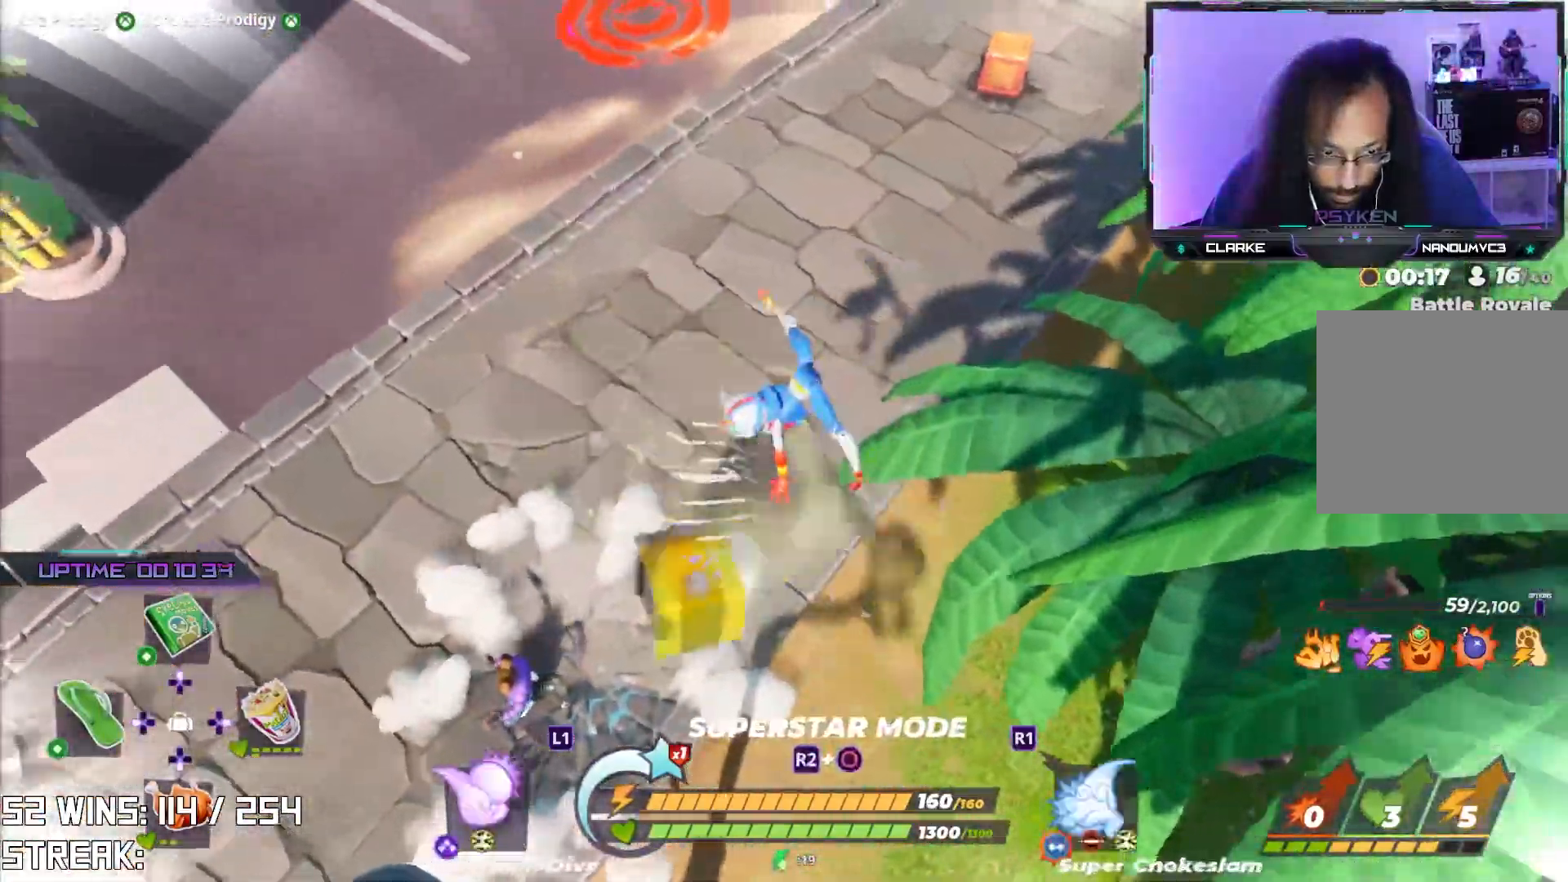
{"buttons": [], "left_stick": "up-left", "right_stick": "center", "events": [[33, "right_stick", "center"], [100, "left_stick", "up-left"]]}
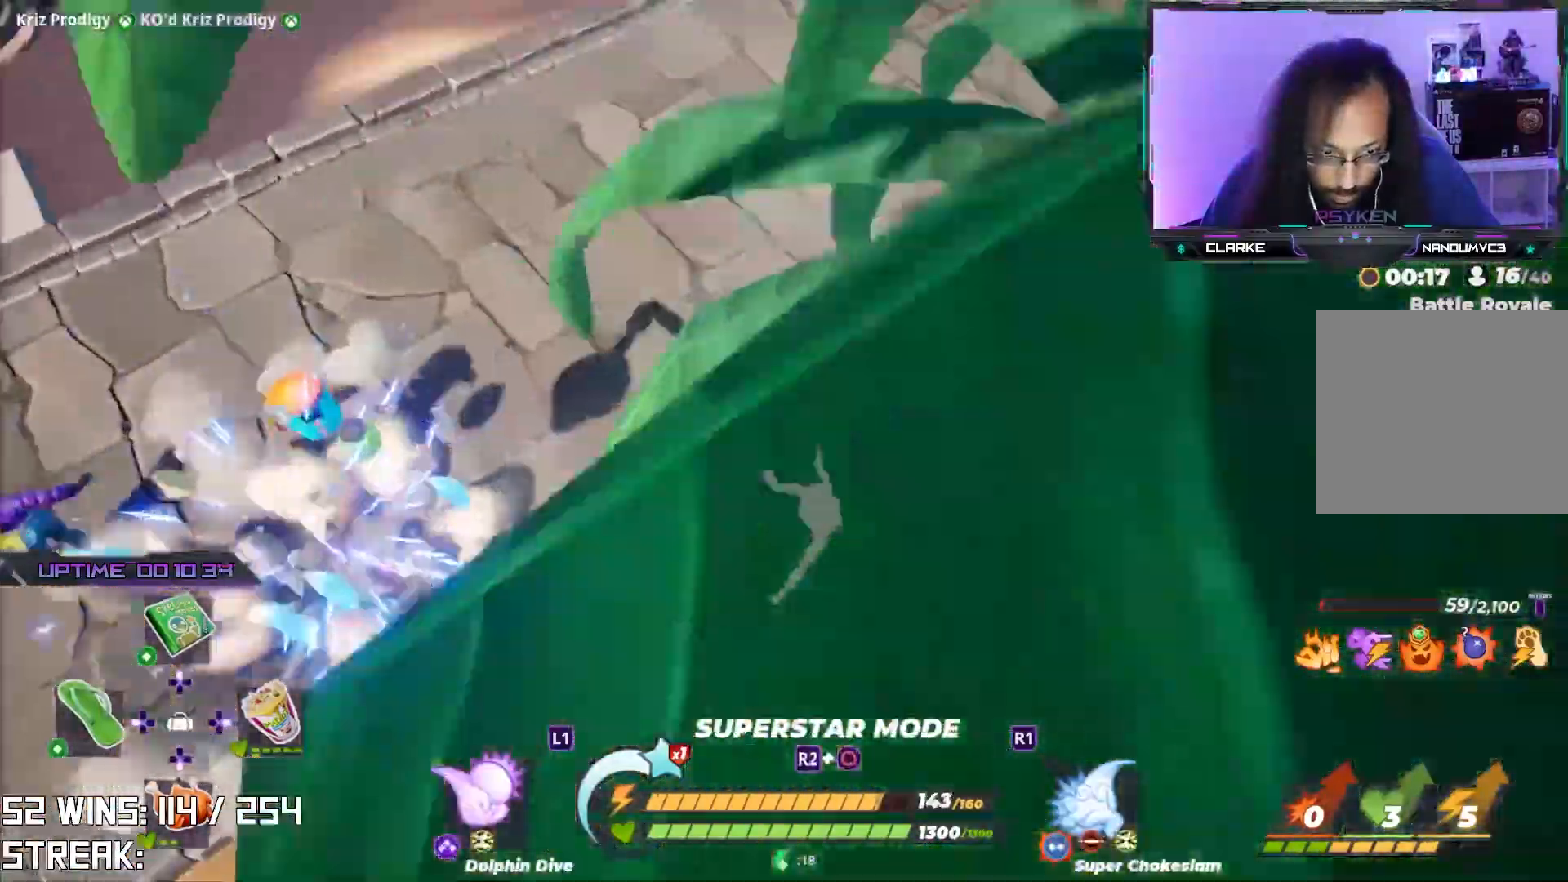
{"buttons": [], "left_stick": "up-left", "right_stick": "center", "events": [[33, "right_stick", "down-left"], [300, "right_stick", "center"]]}
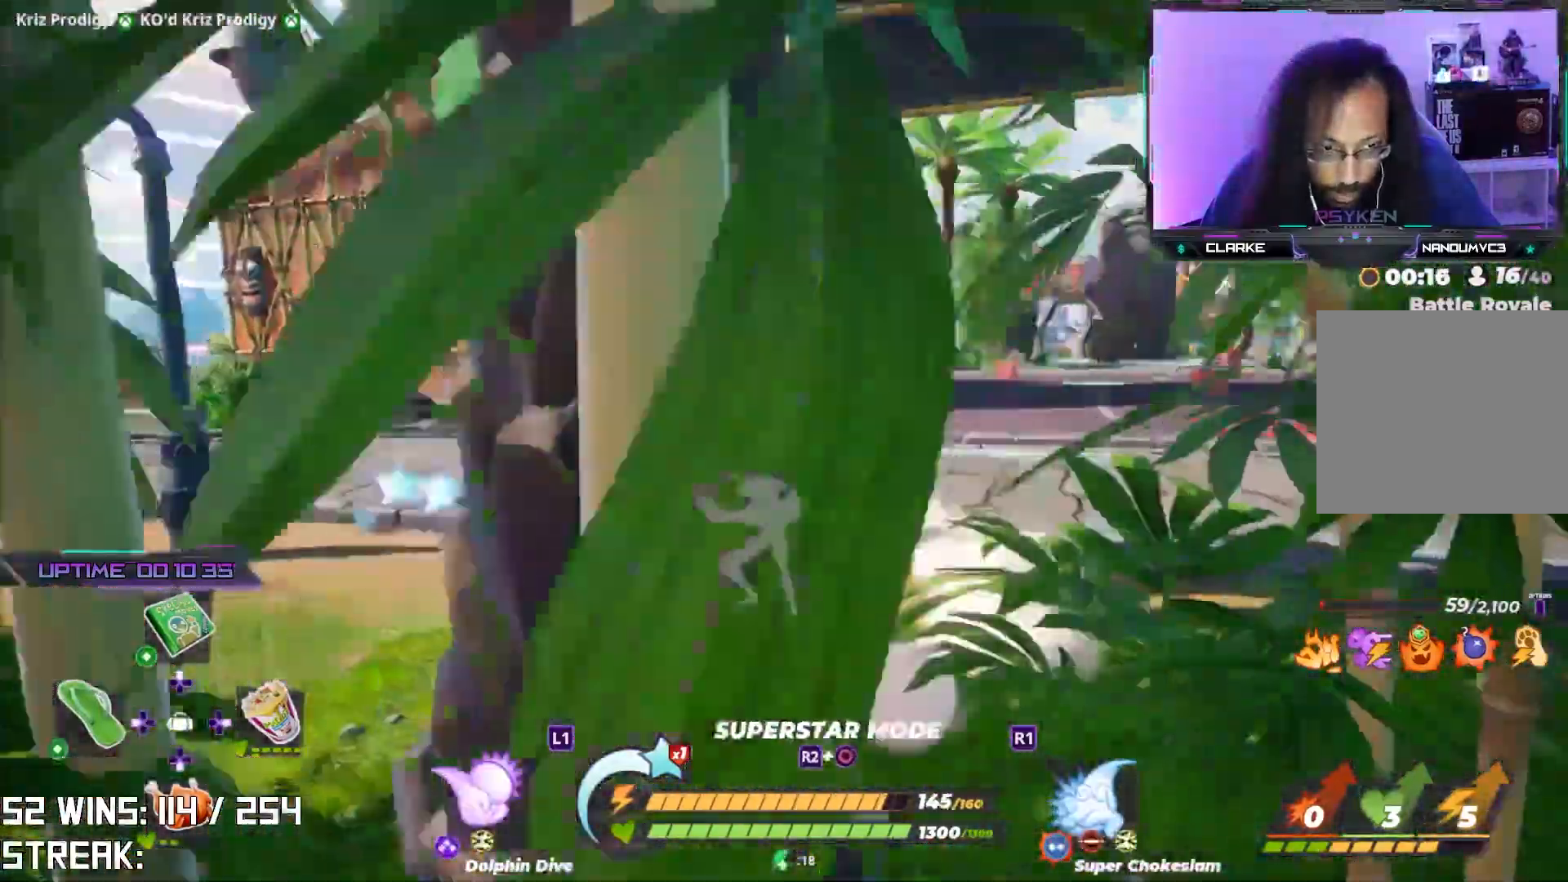
{"buttons": [], "left_stick": "up", "right_stick": "center", "events": [[133, "right_stick", "up-left"], [233, "left_stick", "up"], [317, "right_stick", "center"]]}
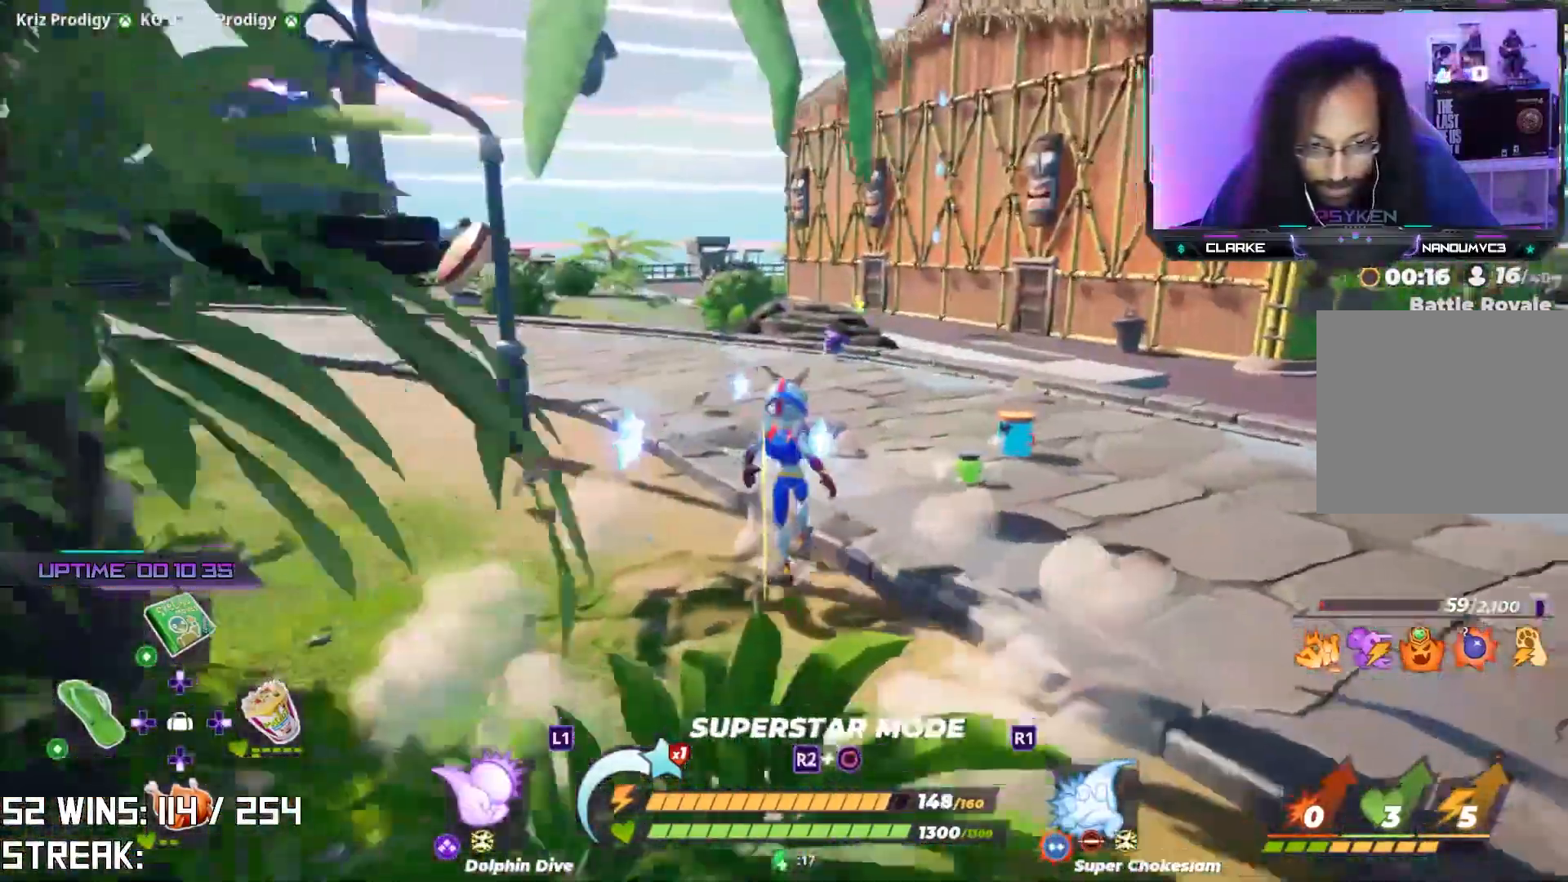
{"buttons": [], "left_stick": "up-left", "right_stick": "center", "events": [[200, "left_stick", "up-left"]]}
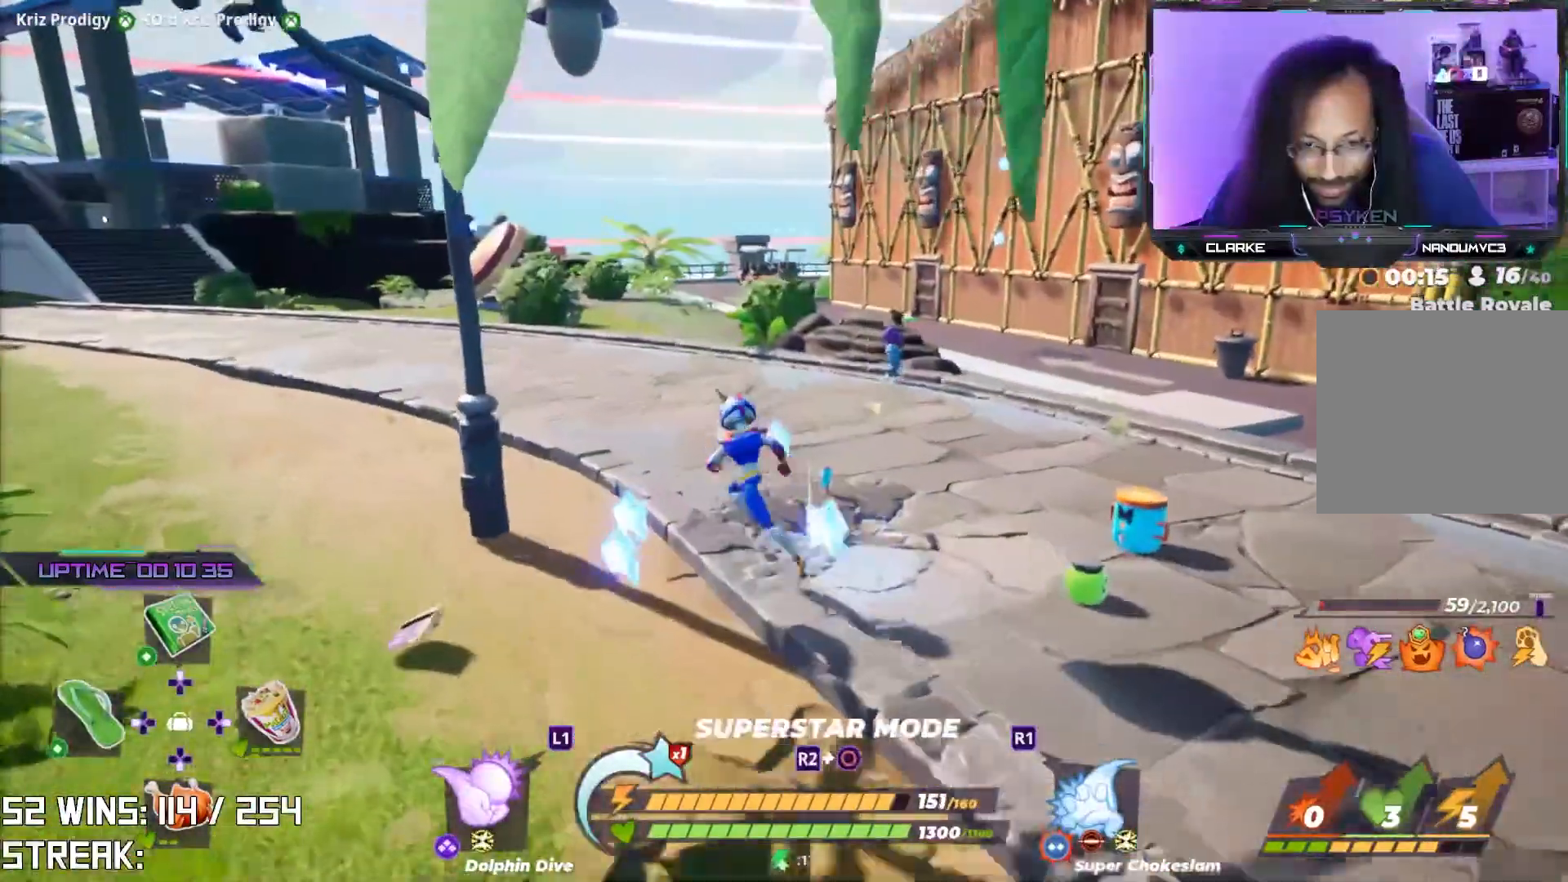
{"buttons": [], "left_stick": "down", "right_stick": "center", "events": [[117, "left_stick", "up-right"], [283, "left_stick", "down-right"], [417, "left_stick", "down"]]}
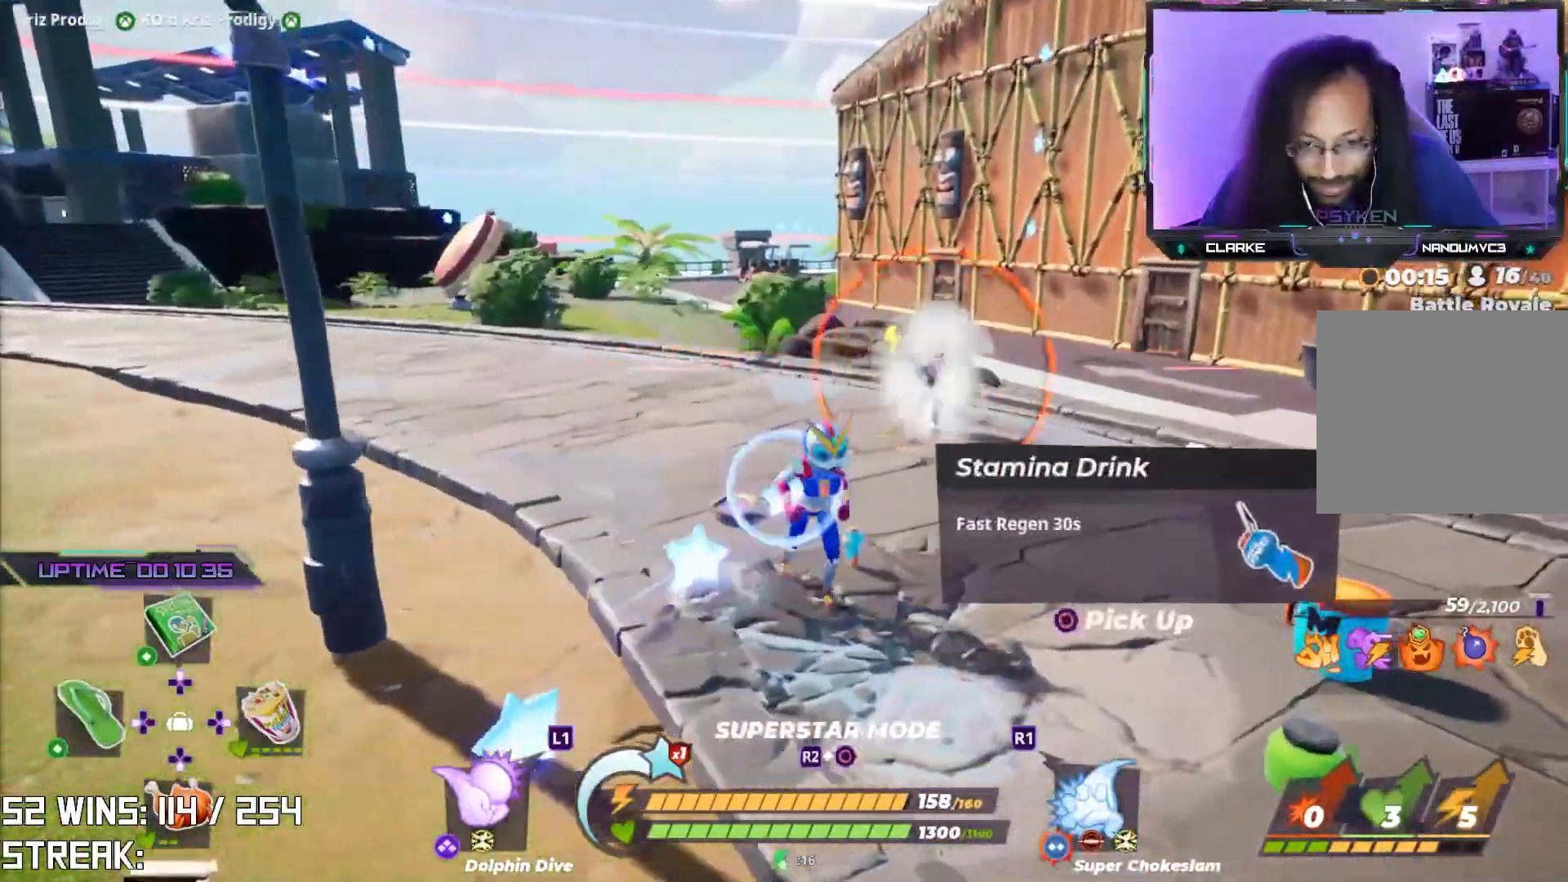
{"buttons": ["SQUARE"], "left_stick": "center", "right_stick": "center", "events": [[83, "R2", "down"], [117, "left_stick", "up-right"], [217, "left_stick", "center"], [317, "R2", "up"], [483, "SQUARE", "down"]]}
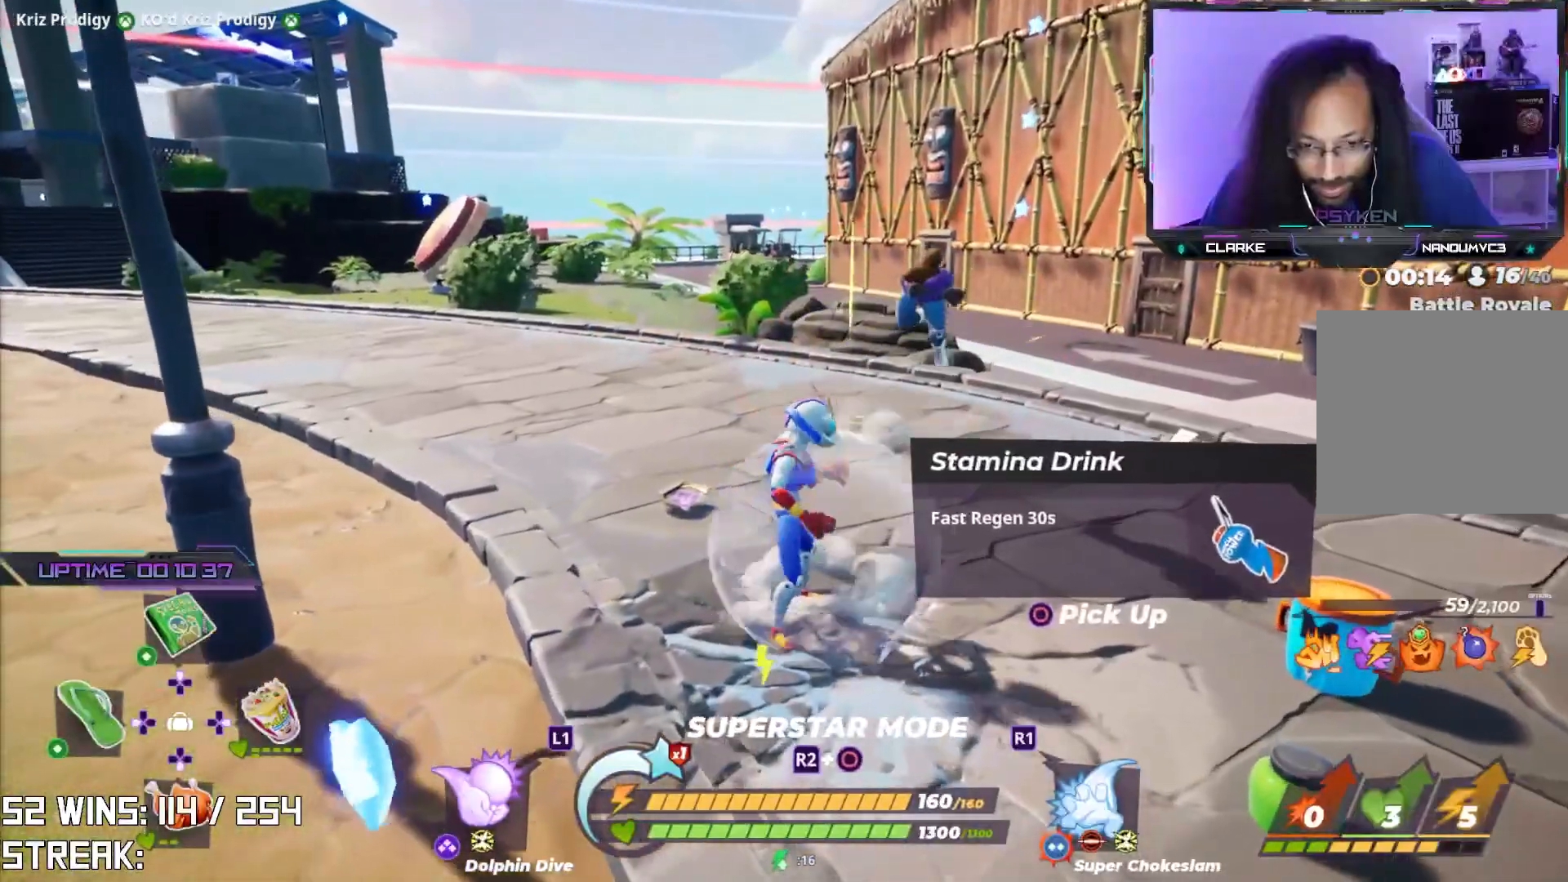
{"buttons": ["SQUARE"], "left_stick": "right", "right_stick": "center", "events": [[417, "left_stick", "right"]]}
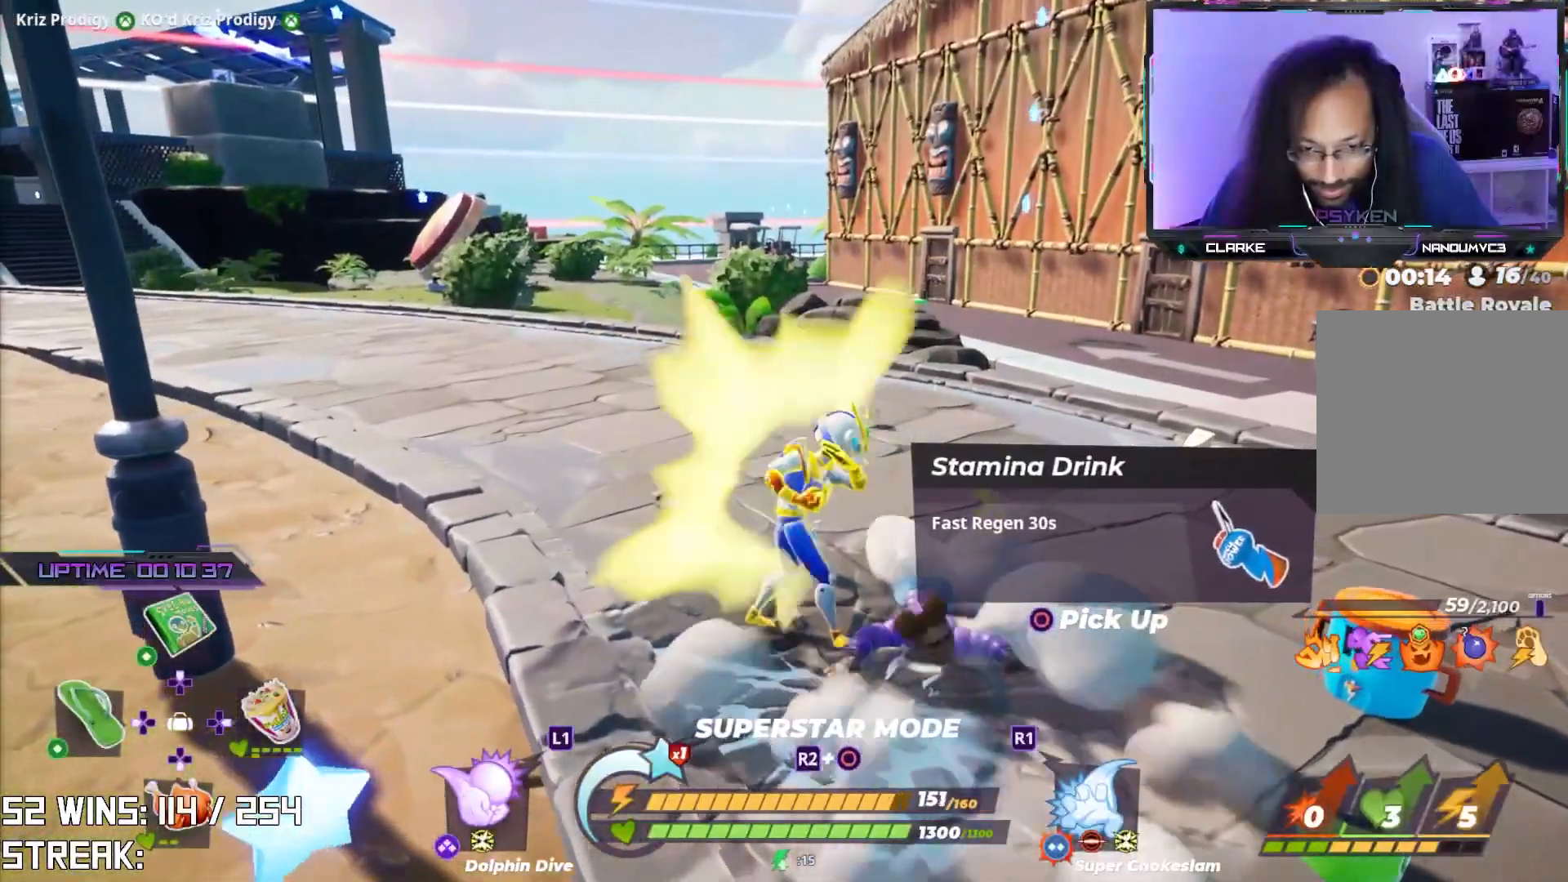
{"buttons": [], "left_stick": "right", "right_stick": "right", "events": [[67, "SQUARE", "up"], [250, "left_stick", "center"], [250, "right_stick", "up-right"], [383, "left_stick", "right"], [400, "right_stick", "center"], [500, "right_stick", "right"]]}
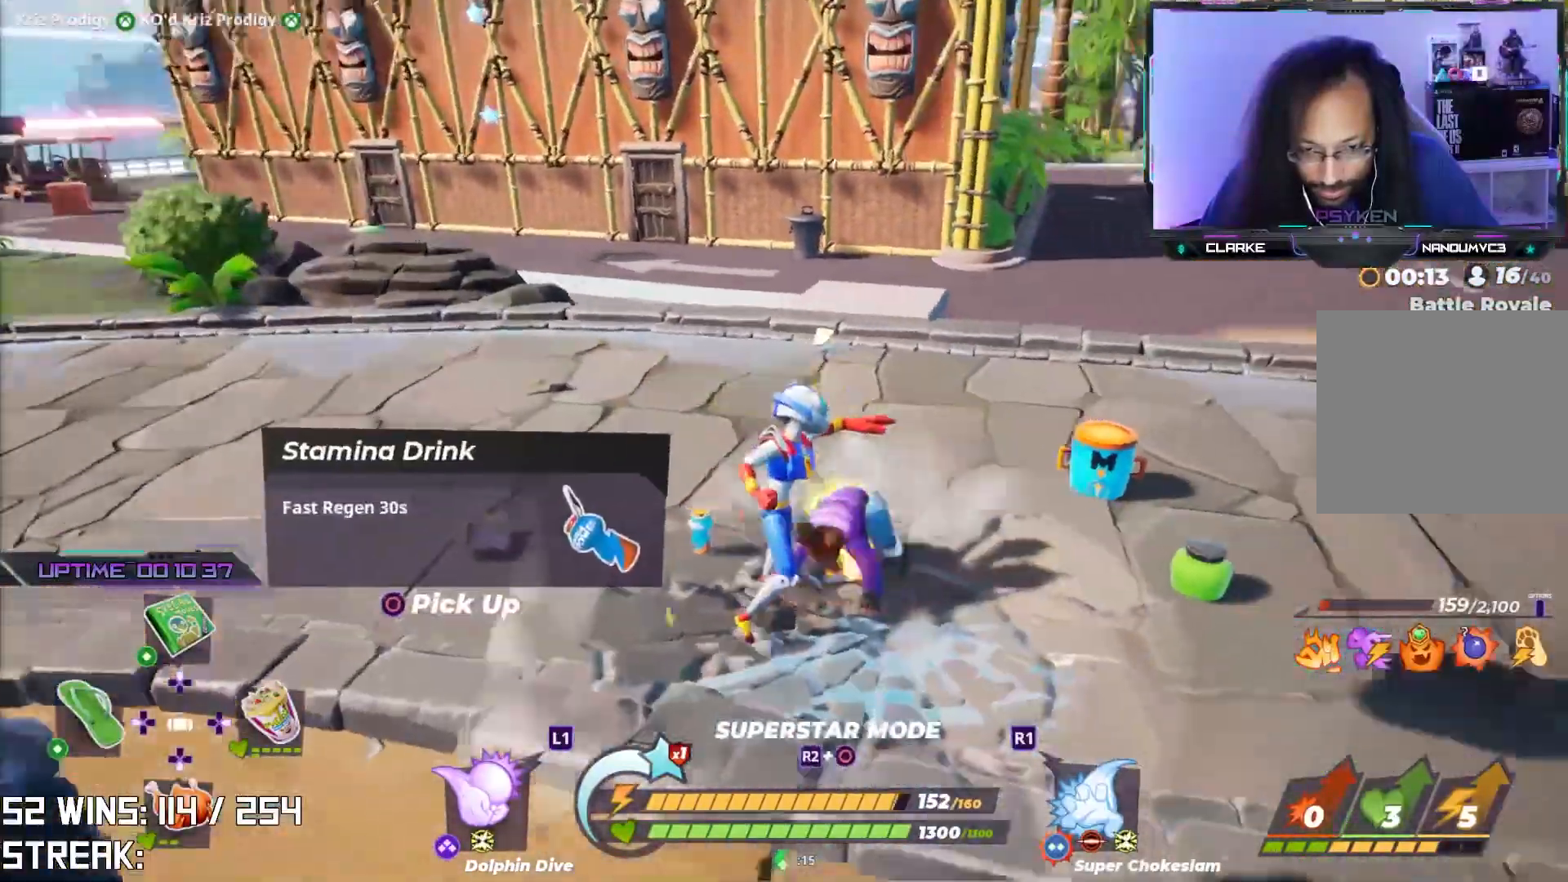
{"buttons": [], "left_stick": "up-right", "right_stick": "center", "events": [[17, "right_stick", "up-right"], [167, "right_stick", "center"], [333, "left_stick", "up-right"]]}
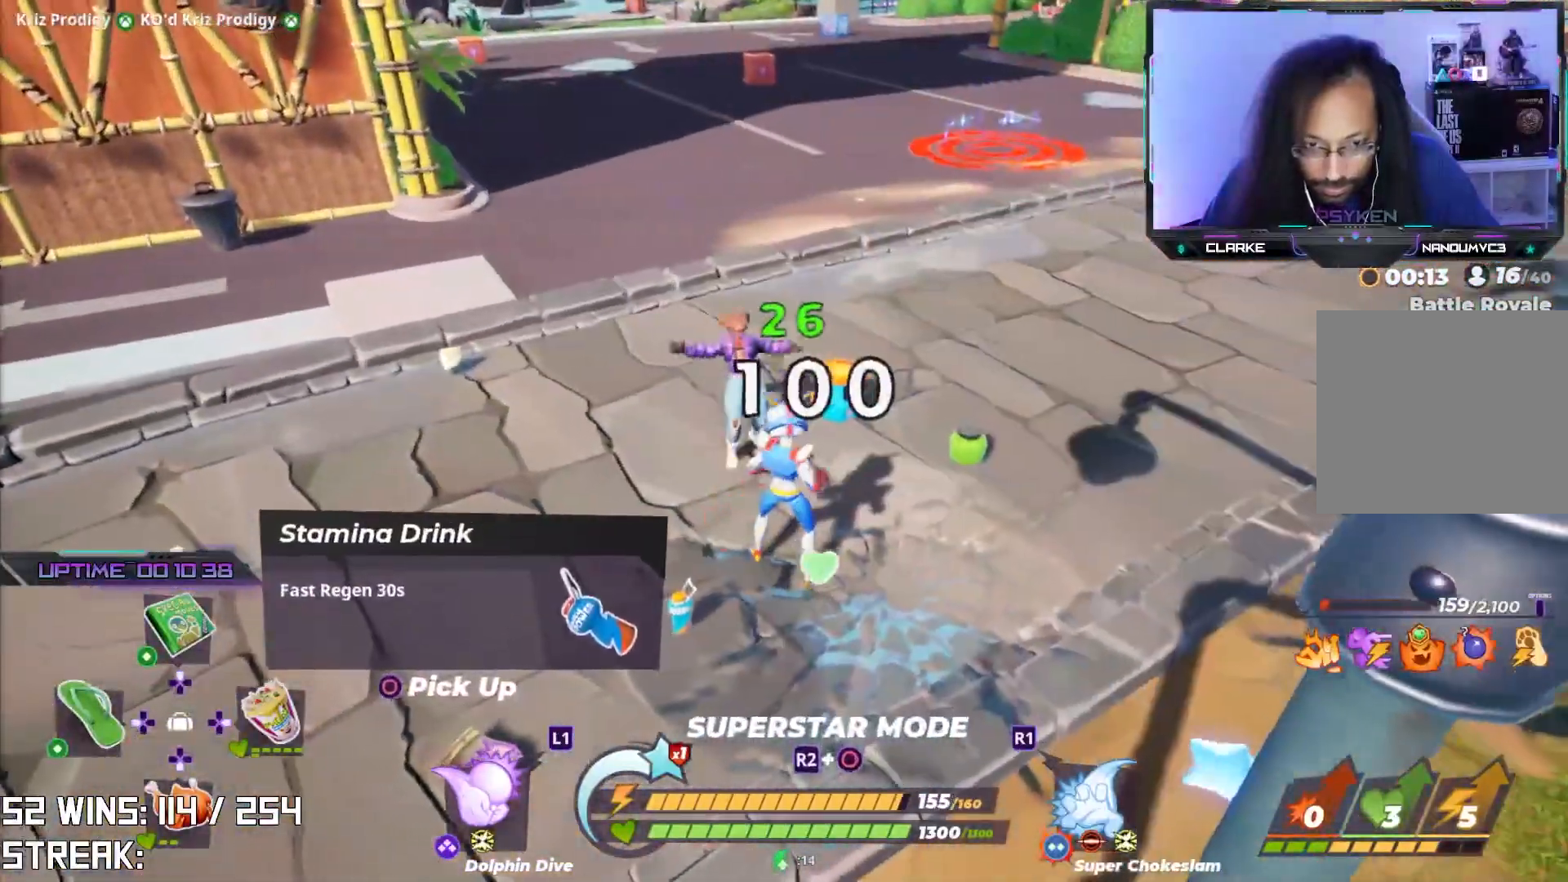
{"buttons": ["SQUARE"], "left_stick": "up", "right_stick": "center", "events": [[50, "SQUARE", "down"], [83, "left_stick", "up"]]}
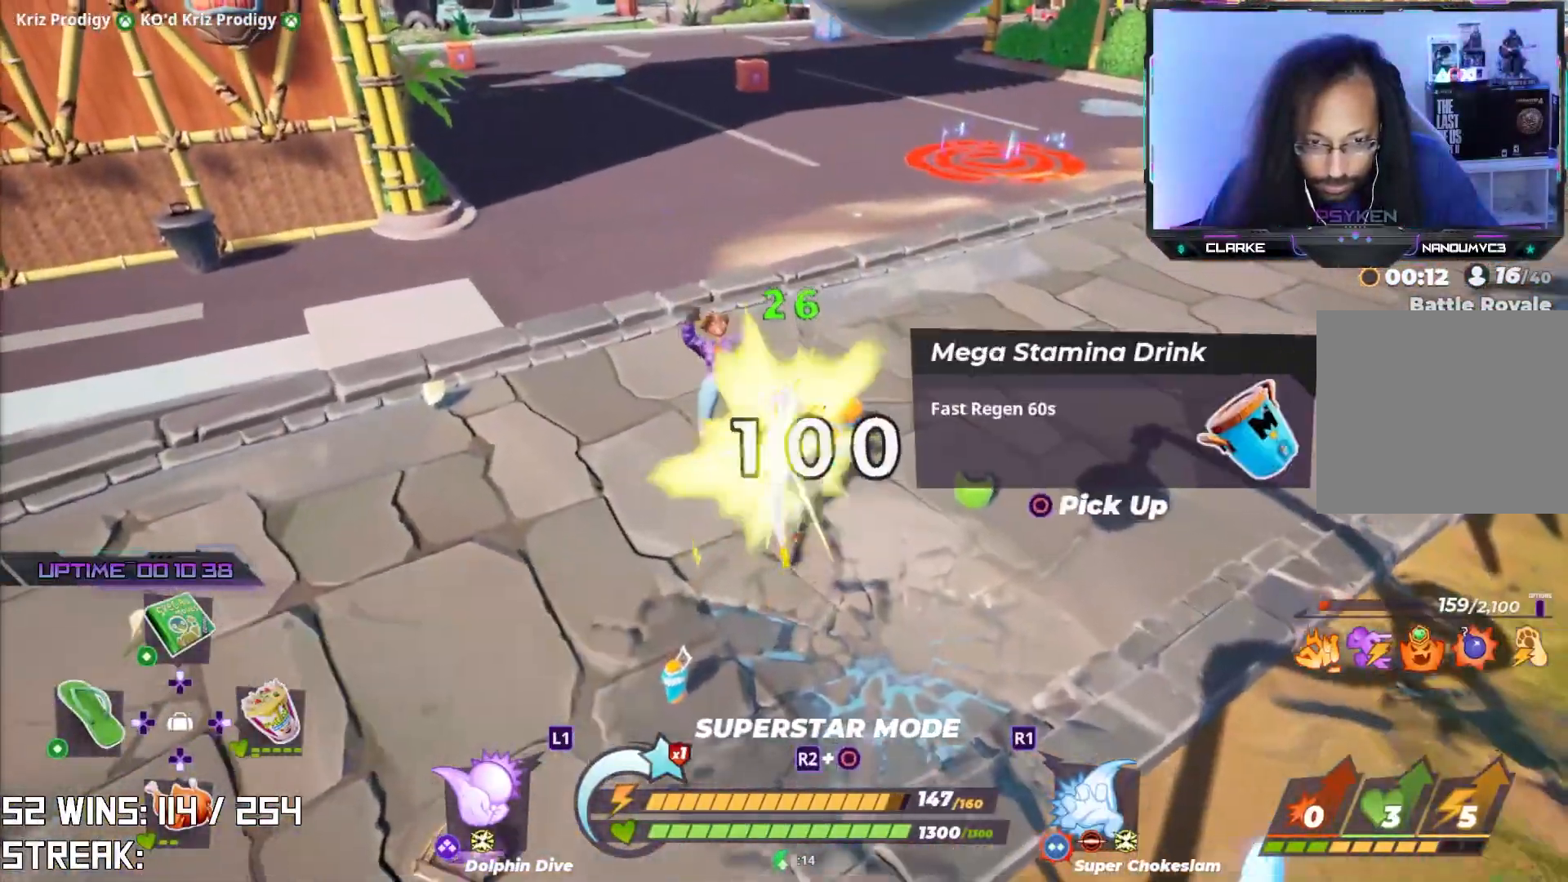
{"buttons": [], "left_stick": "up", "right_stick": "center", "events": [[83, "SQUARE", "up"], [133, "left_stick", "center"], [400, "left_stick", "up"]]}
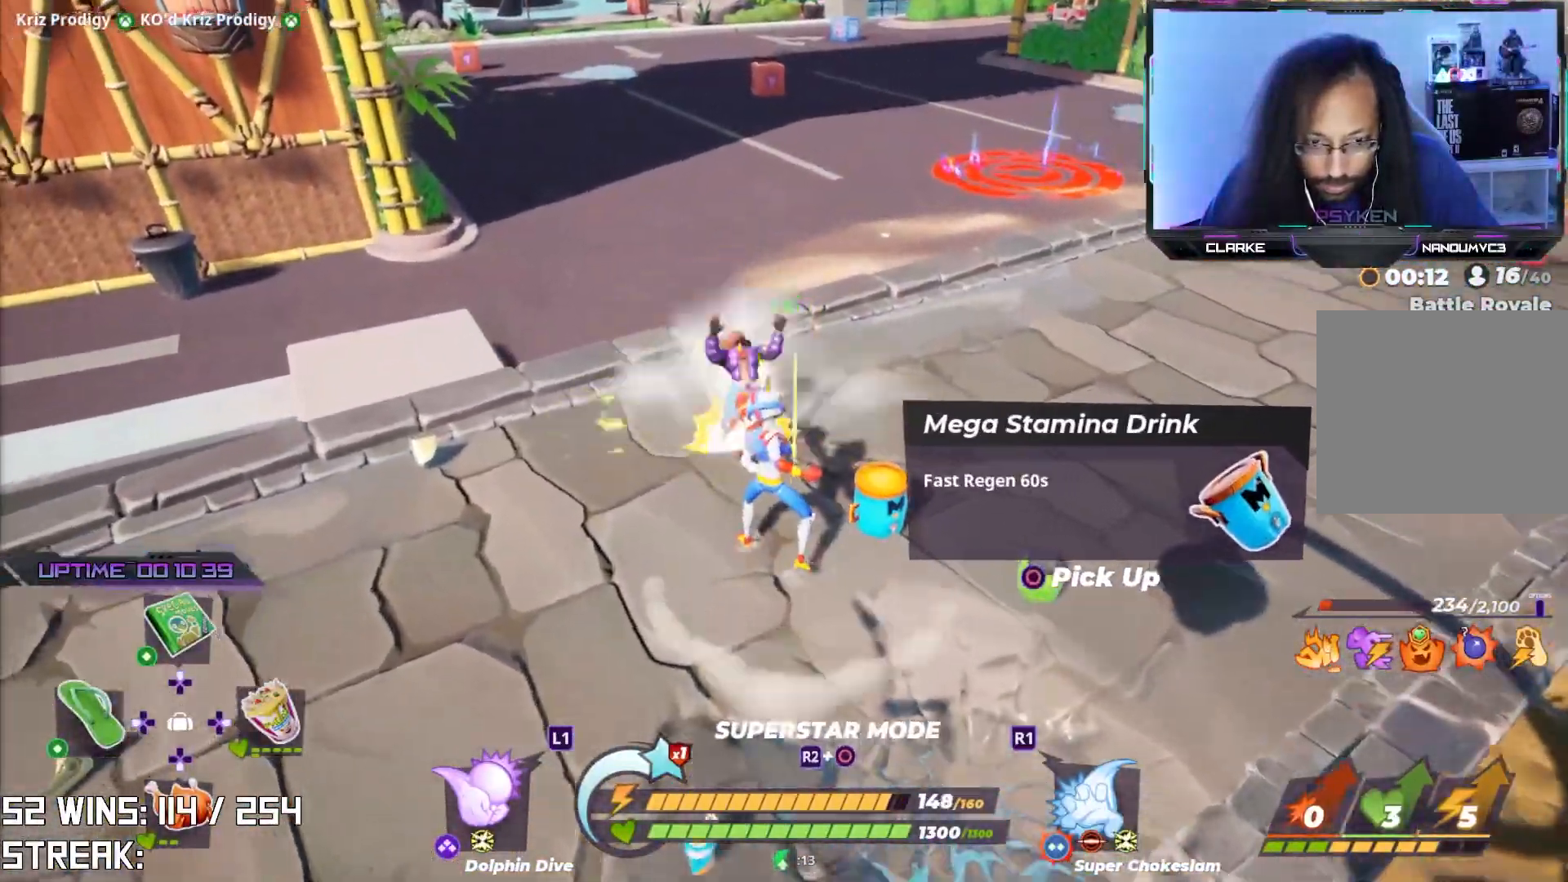
{"buttons": ["L1"], "left_stick": "up", "right_stick": "center", "events": [[150, "right_stick", "up-left"], [217, "right_stick", "center"], [417, "L1", "down"]]}
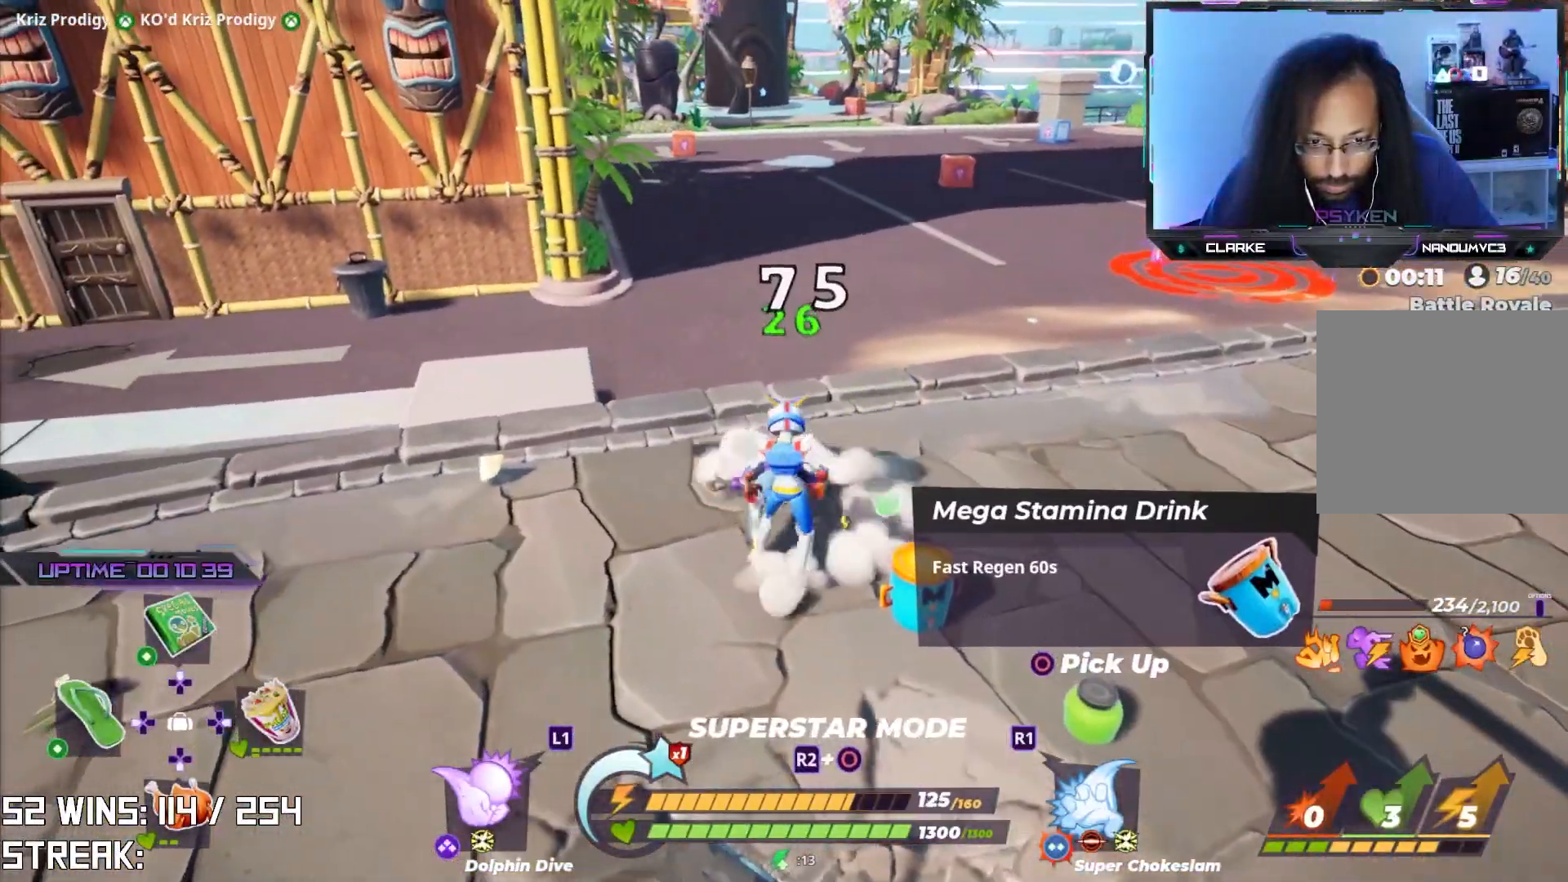
{"buttons": [], "left_stick": "up", "right_stick": "center", "events": [[33, "L1", "up"]]}
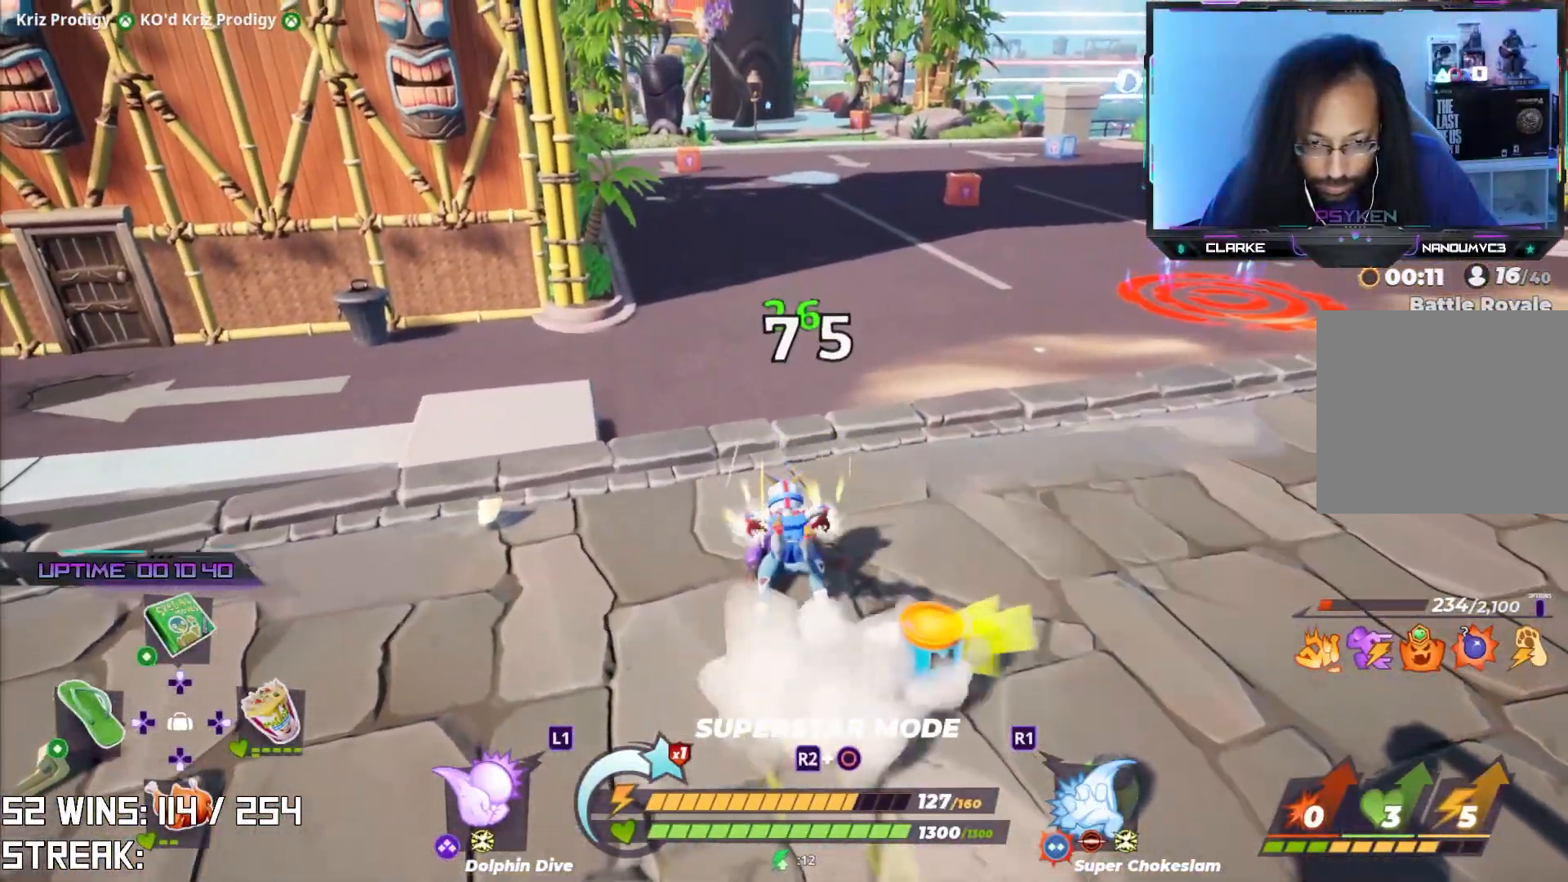
{"buttons": ["CROSS"], "left_stick": "up", "right_stick": "center", "events": [[350, "CROSS", "down"]]}
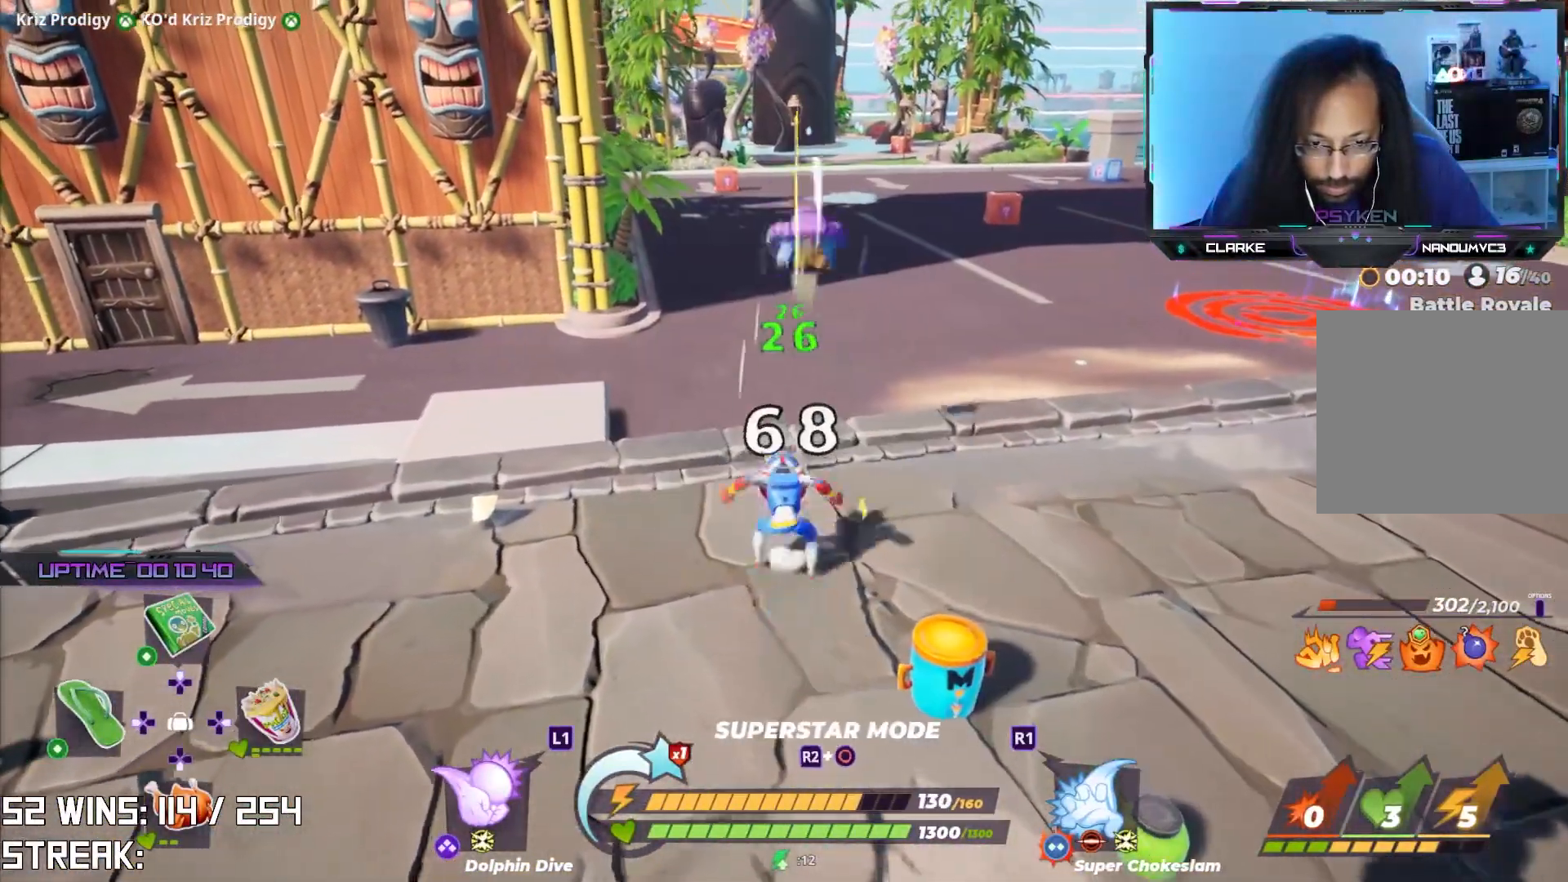
{"buttons": [], "left_stick": "up", "right_stick": "center", "events": [[50, "CROSS", "up"], [133, "R1", "down"], [250, "R1", "up"]]}
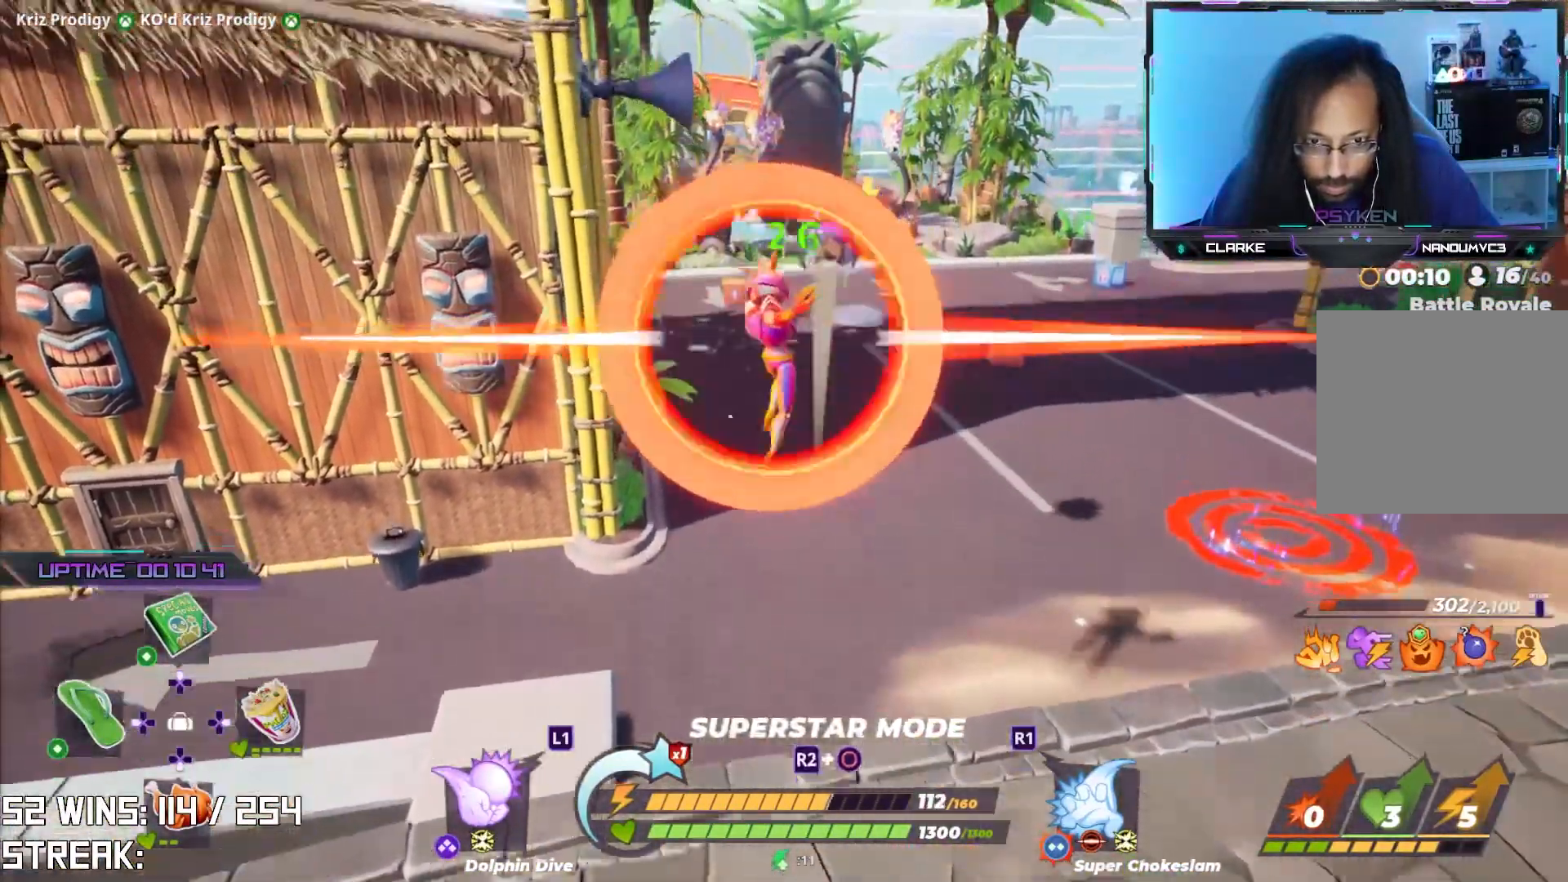
{"buttons": [], "left_stick": "up", "right_stick": "center", "events": []}
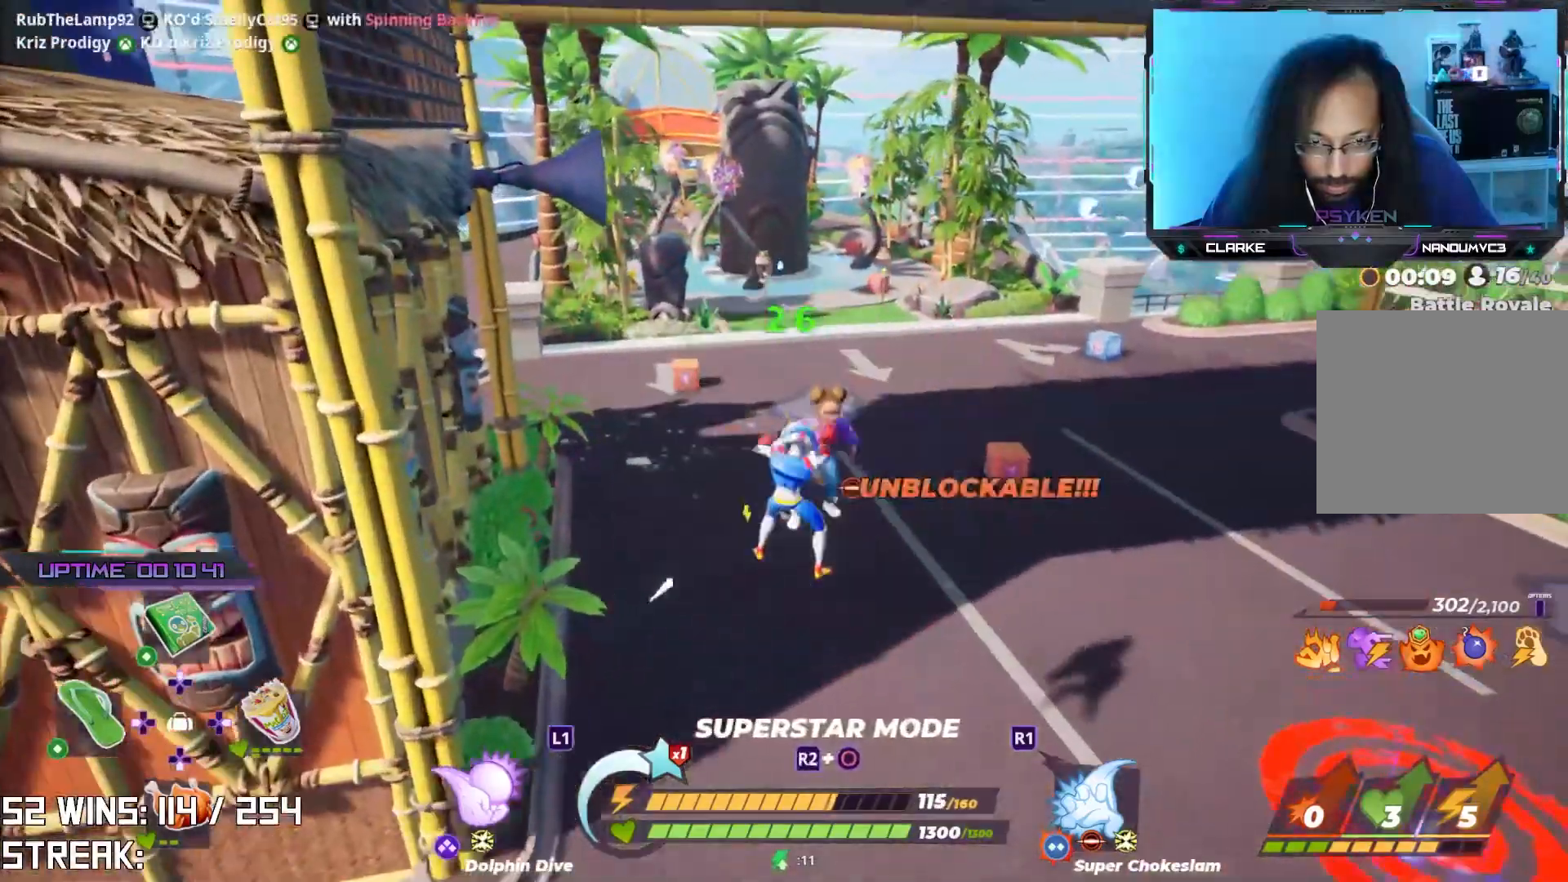
{"buttons": [], "left_stick": "up", "right_stick": "up", "events": [[400, "right_stick", "up"]]}
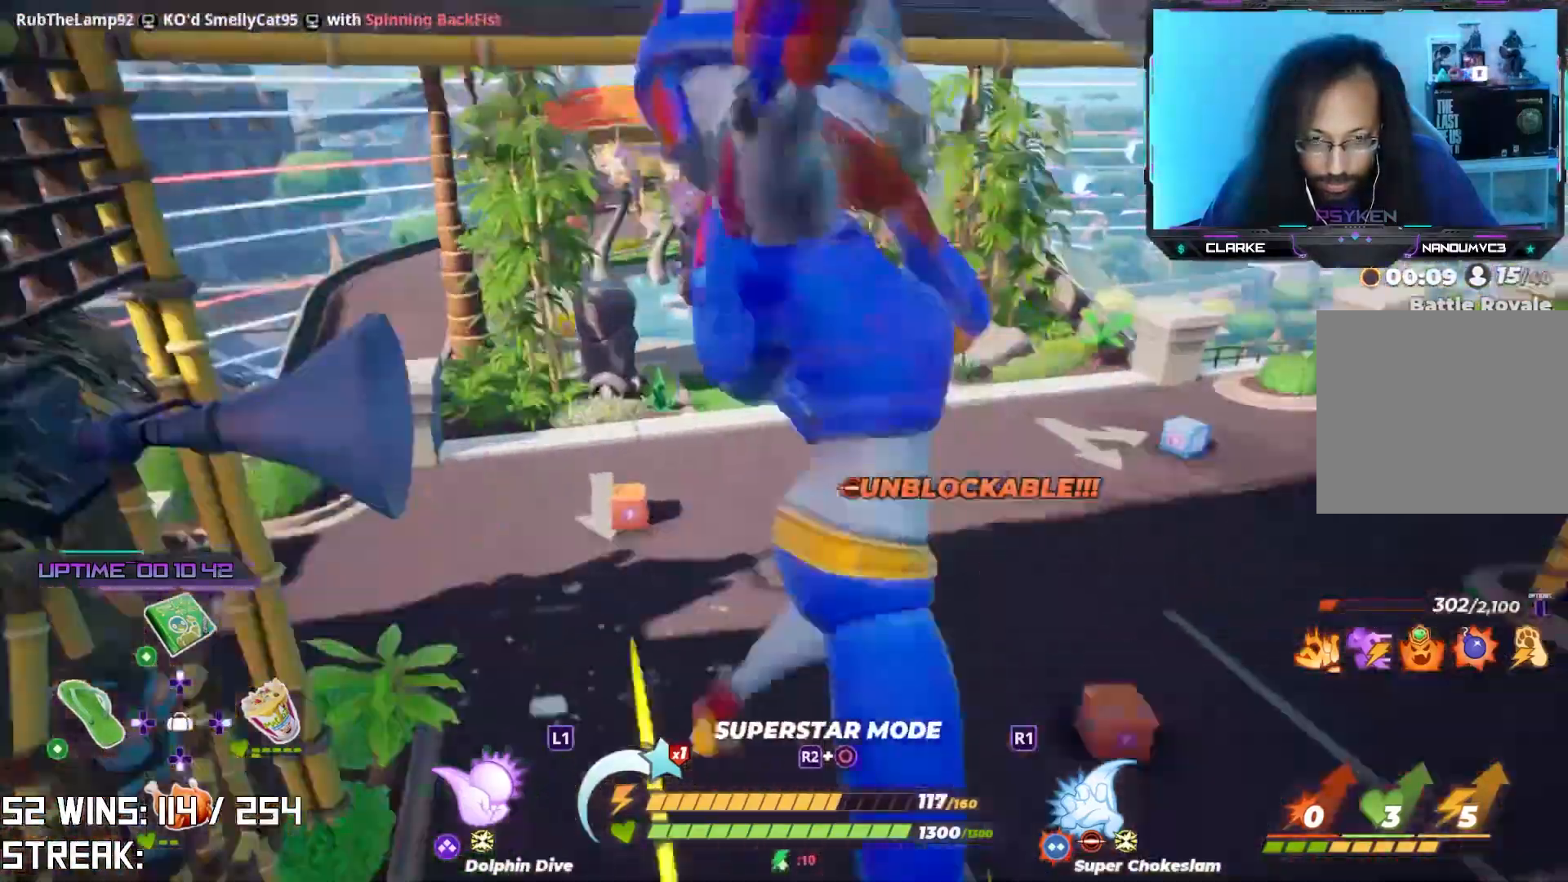
{"buttons": [], "left_stick": "up", "right_stick": "center", "events": [[17, "right_stick", "center"], [50, "left_stick", "center"], [283, "left_stick", "up"]]}